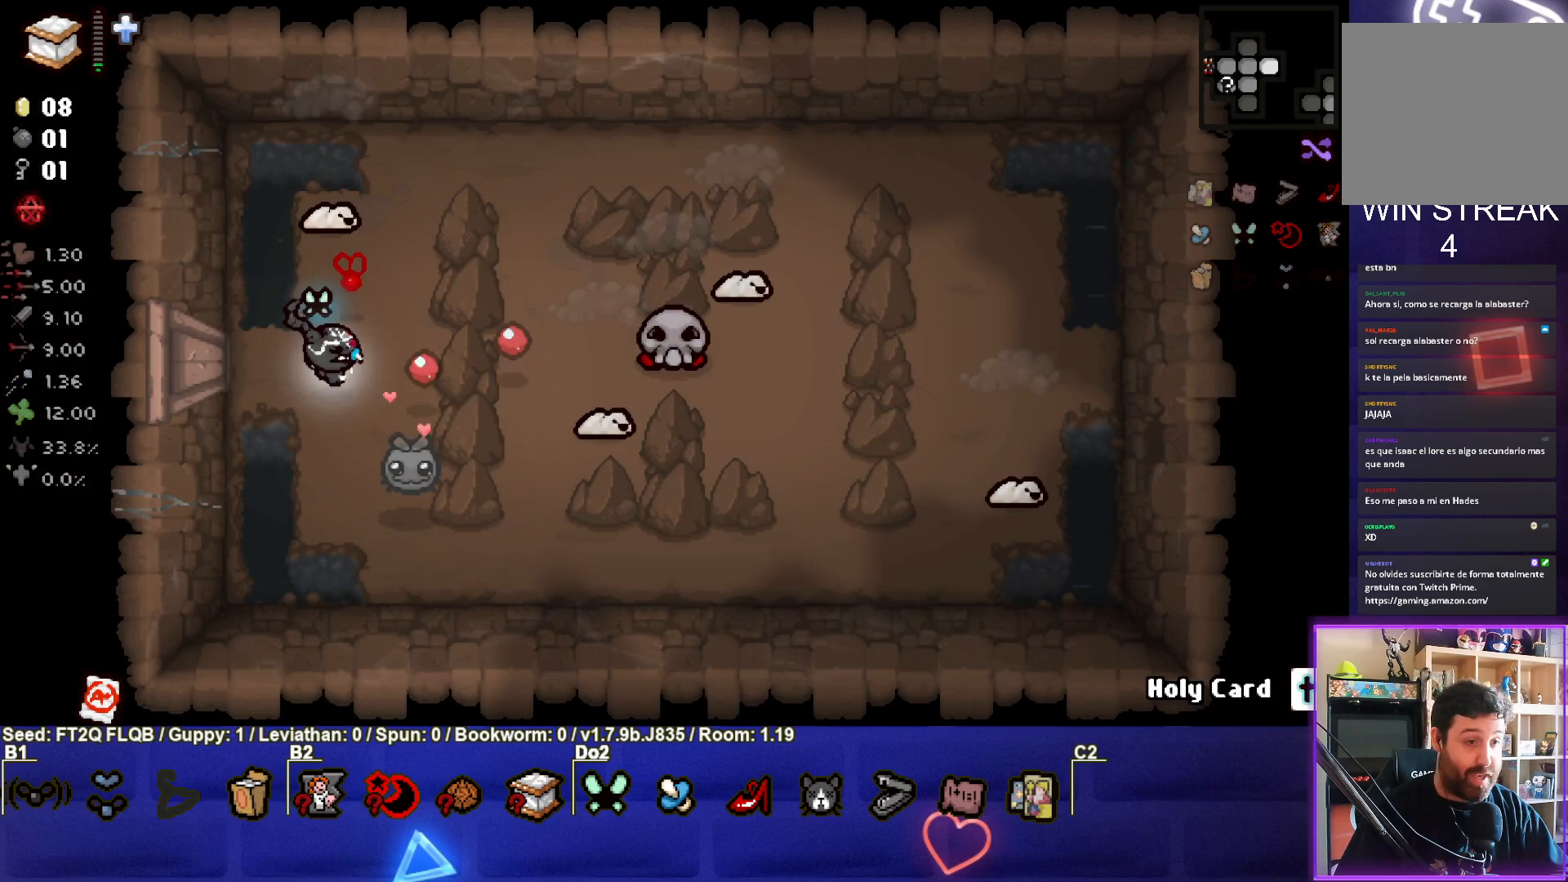
Gameplay with a controller (PlayStation layout); each line is a JSON object with the inputs held at the frame after it. "events" lists button and stick changes between this image and that frame as [ms after this image, input, new state], when the widget could be followed in between. Not read: L3 R3 right_stick.
{"buttons": ["TRIANGLE"], "left_stick": "center", "events": [[17, "left_stick", "down-right"], [183, "left_stick", "center"], [217, "CIRCLE", "up"], [300, "left_stick", "left"], [333, "TRIANGLE", "down"], [467, "left_stick", "center"]]}
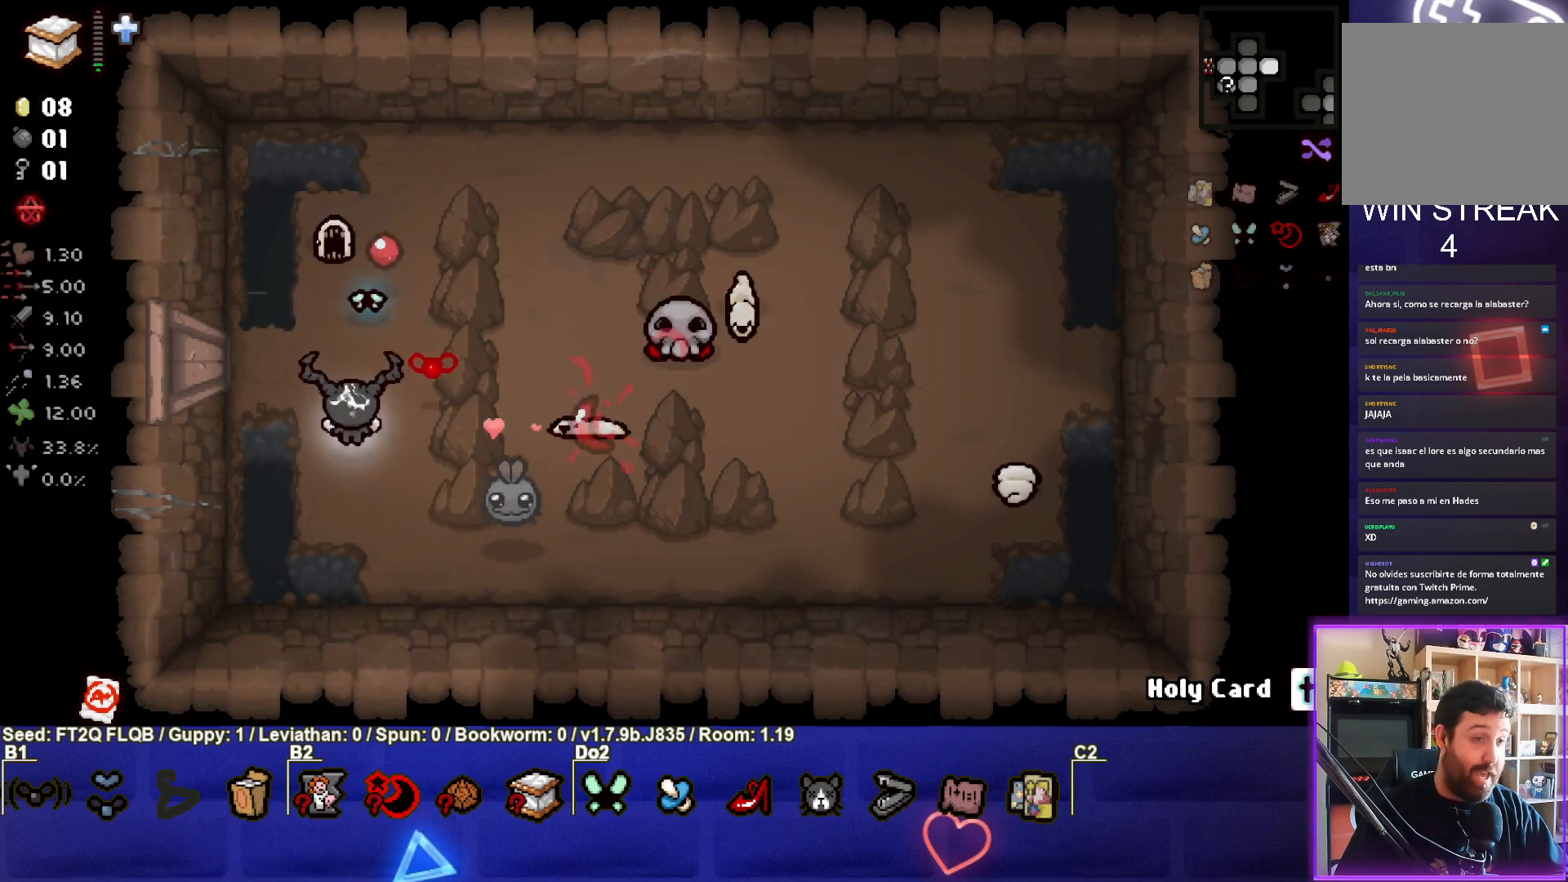
{"buttons": ["TRIANGLE"], "left_stick": "left", "events": [[83, "left_stick", "down"], [233, "left_stick", "center"], [317, "left_stick", "down"], [500, "left_stick", "left"]]}
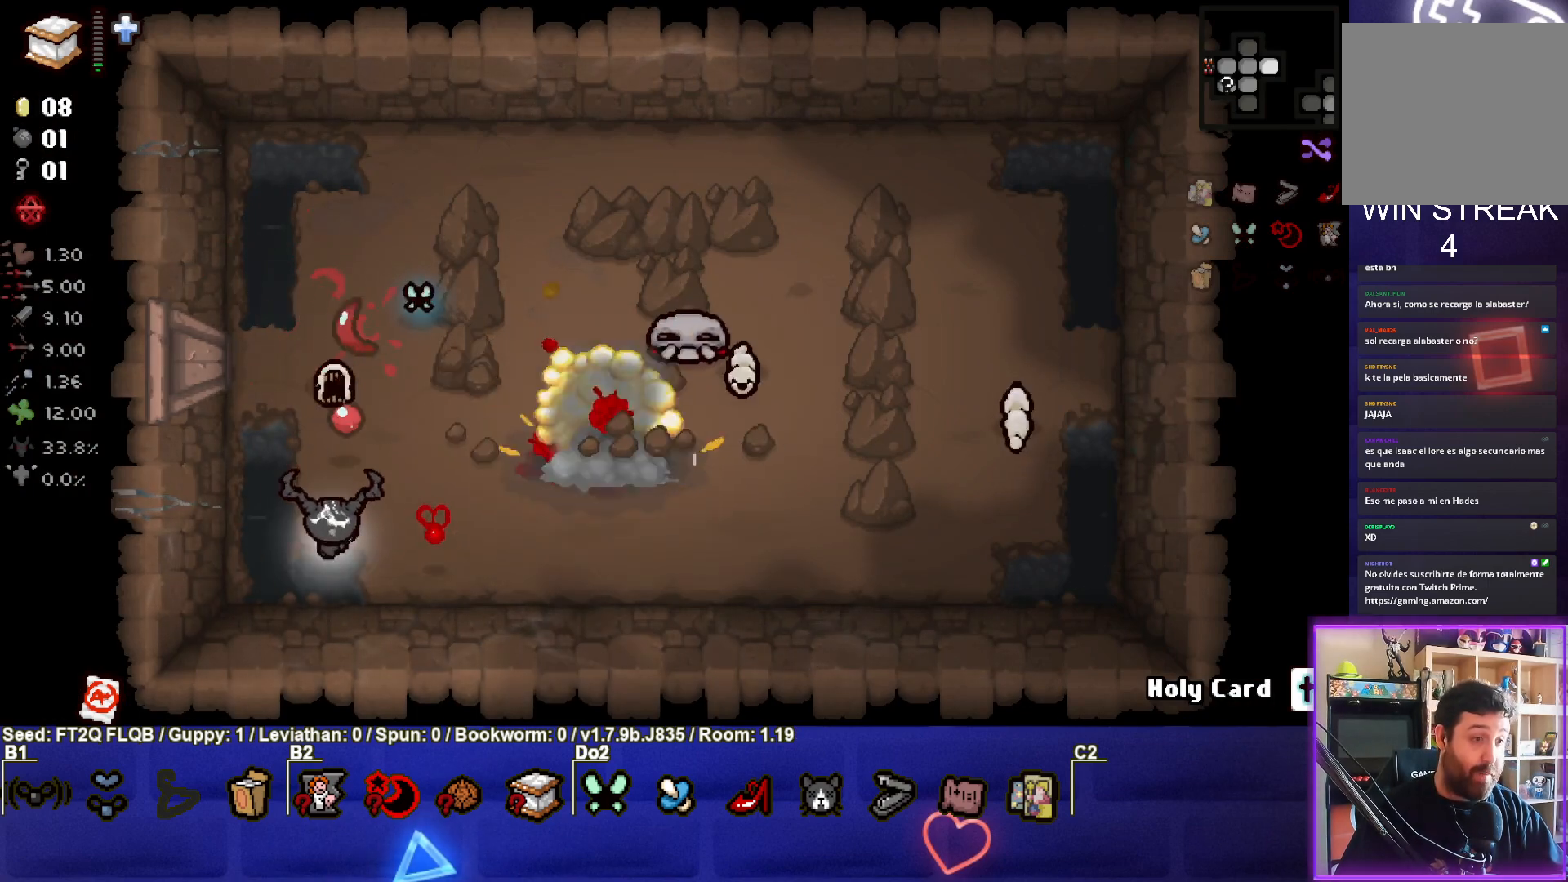
{"buttons": [], "left_stick": "center", "events": [[33, "TRIANGLE", "up"], [200, "left_stick", "up-left"], [400, "left_stick", "center"]]}
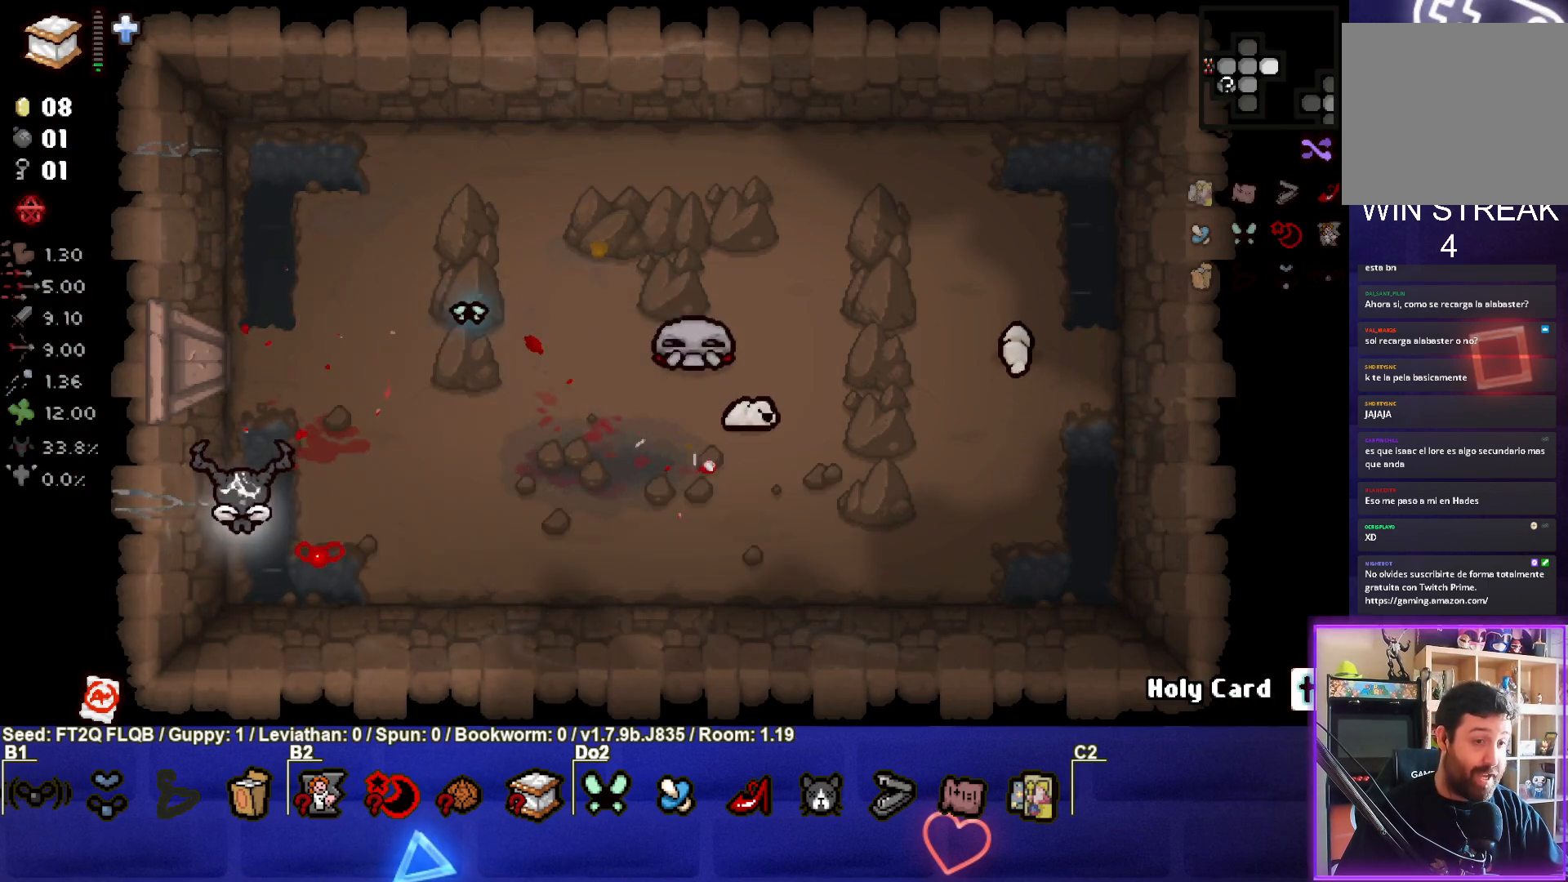
{"buttons": ["CIRCLE"], "left_stick": "up-right", "events": [[33, "left_stick", "up"], [83, "left_stick", "up-right"], [167, "CIRCLE", "down"]]}
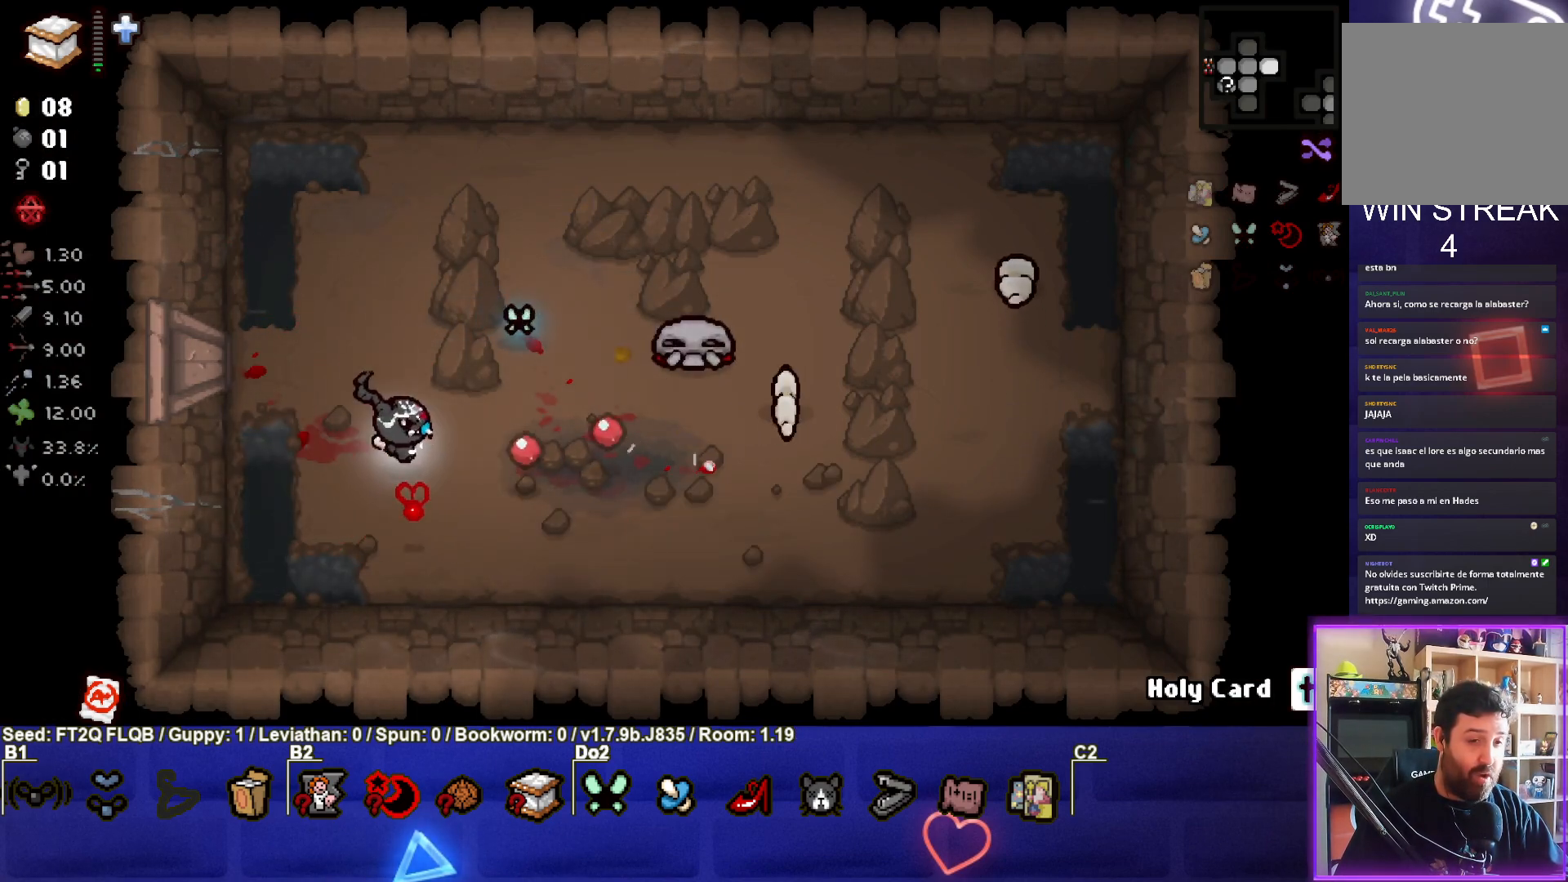
{"buttons": [], "left_stick": "center", "events": [[250, "left_stick", "center"], [350, "left_stick", "up-left"], [433, "left_stick", "center"], [450, "CIRCLE", "up"]]}
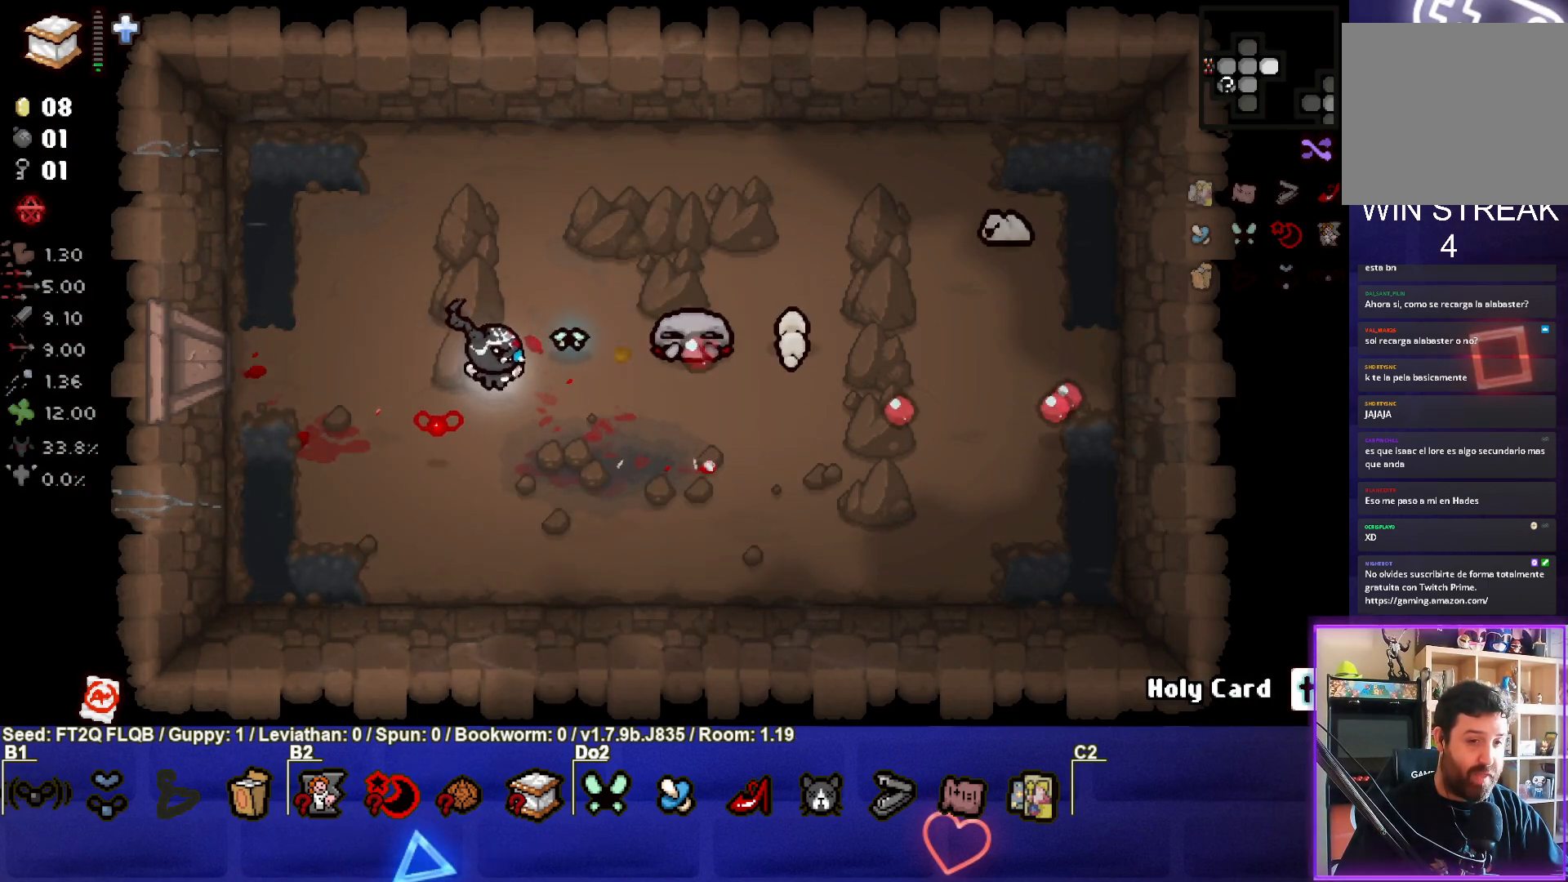
{"buttons": [], "left_stick": "down-right", "events": [[100, "left_stick", "down-right"]]}
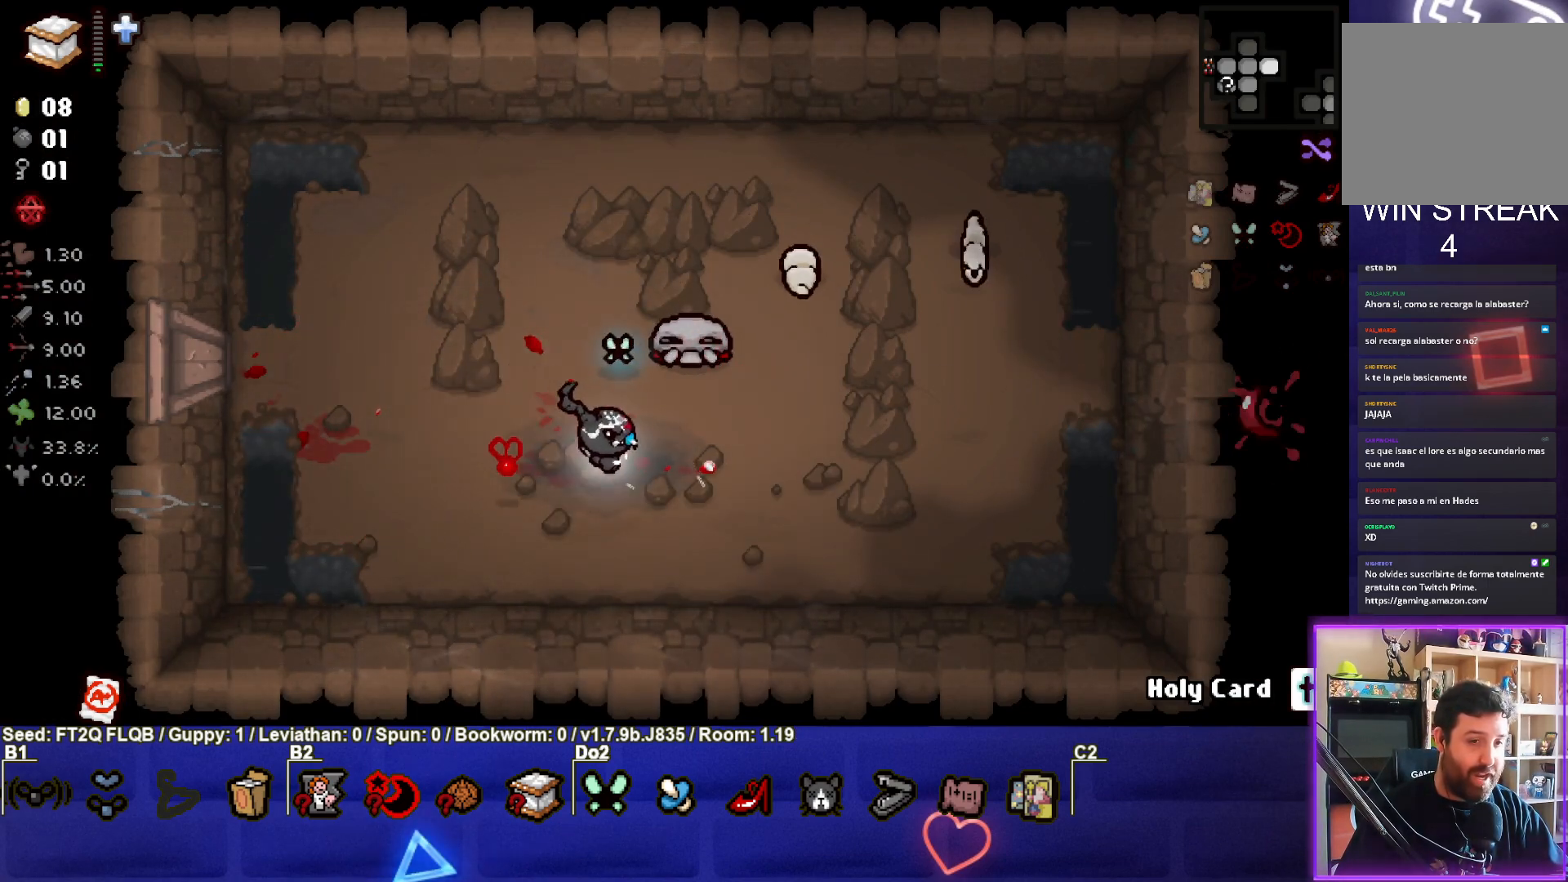
{"buttons": [], "left_stick": "down", "events": [[100, "left_stick", "center"], [400, "left_stick", "down"]]}
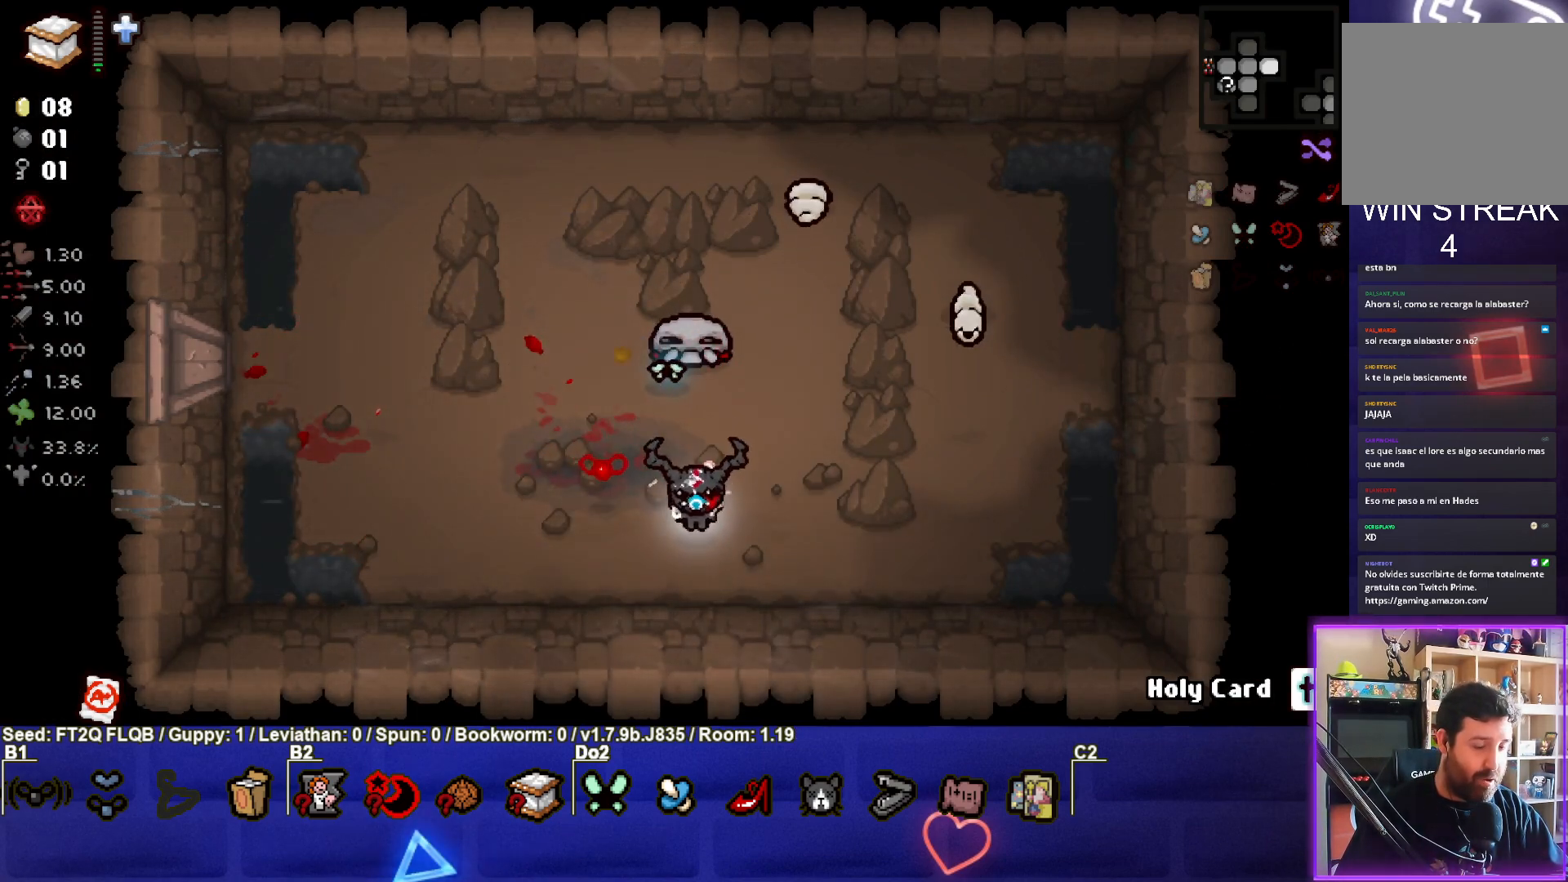
{"buttons": [], "left_stick": "down", "events": [[50, "left_stick", "center"], [150, "left_stick", "up"], [283, "left_stick", "center"], [467, "left_stick", "down"]]}
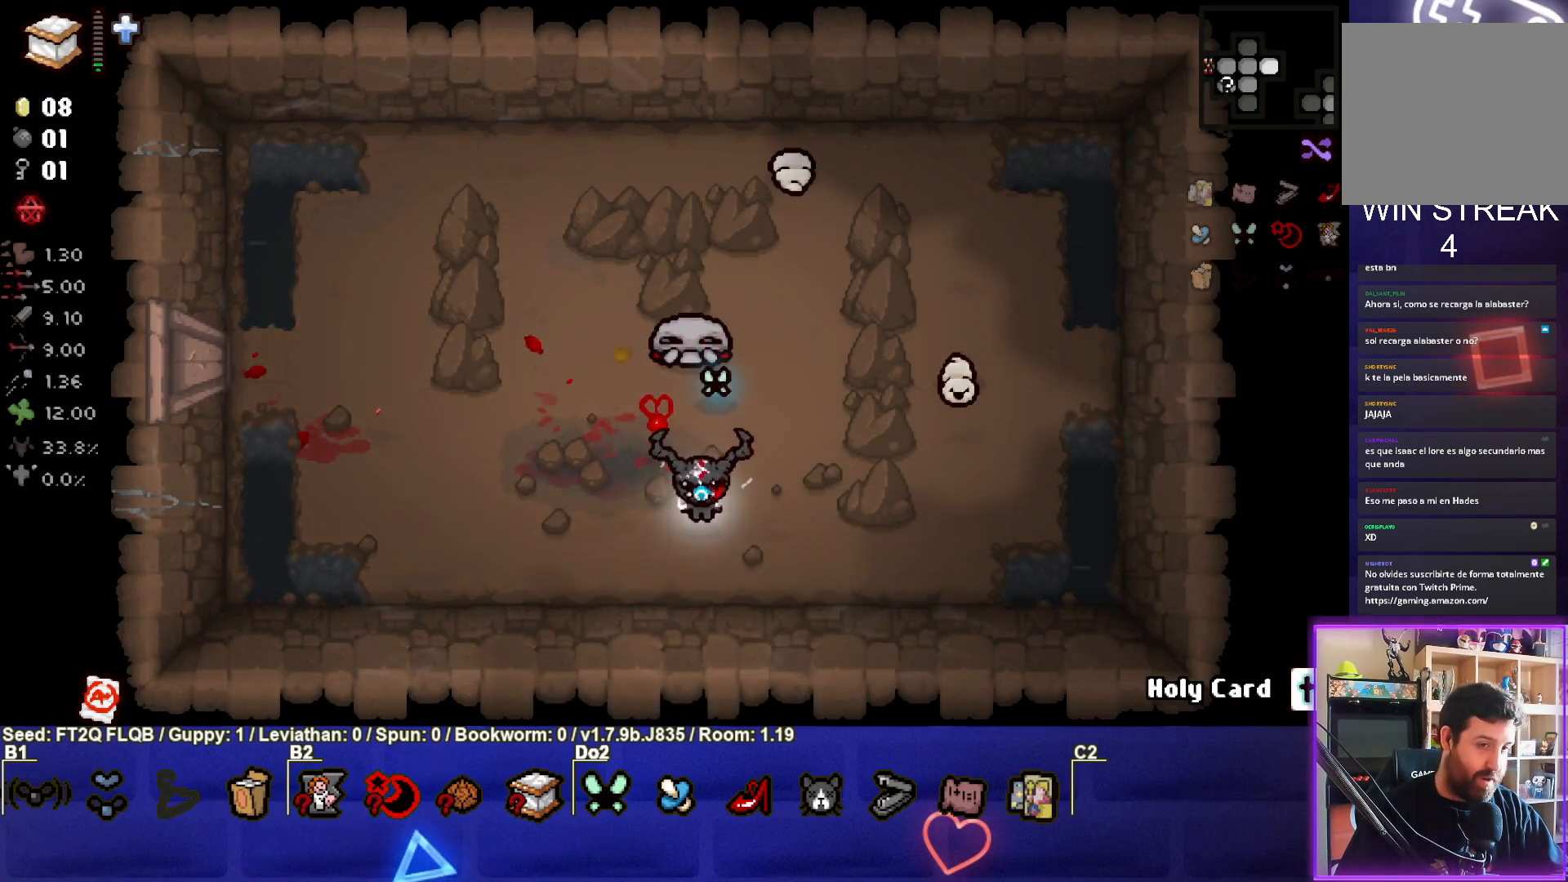
{"buttons": ["TRIANGLE"], "left_stick": "center", "events": [[100, "left_stick", "center"], [217, "left_stick", "up"], [333, "left_stick", "center"], [483, "TRIANGLE", "down"]]}
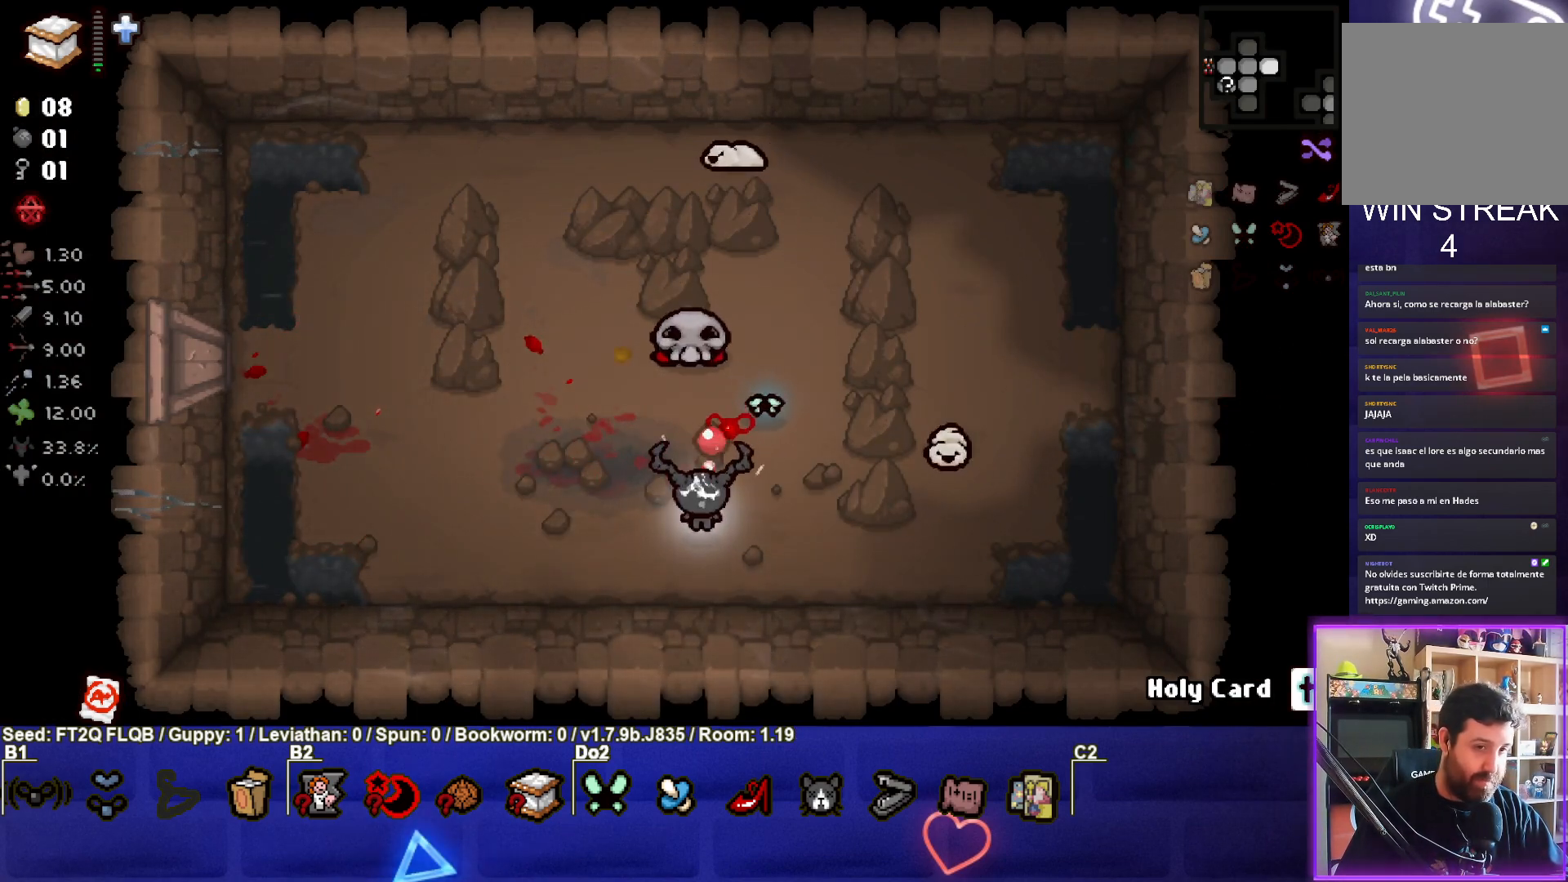
{"buttons": ["TRIANGLE"], "left_stick": "center", "events": [[283, "left_stick", "up"], [433, "left_stick", "center"]]}
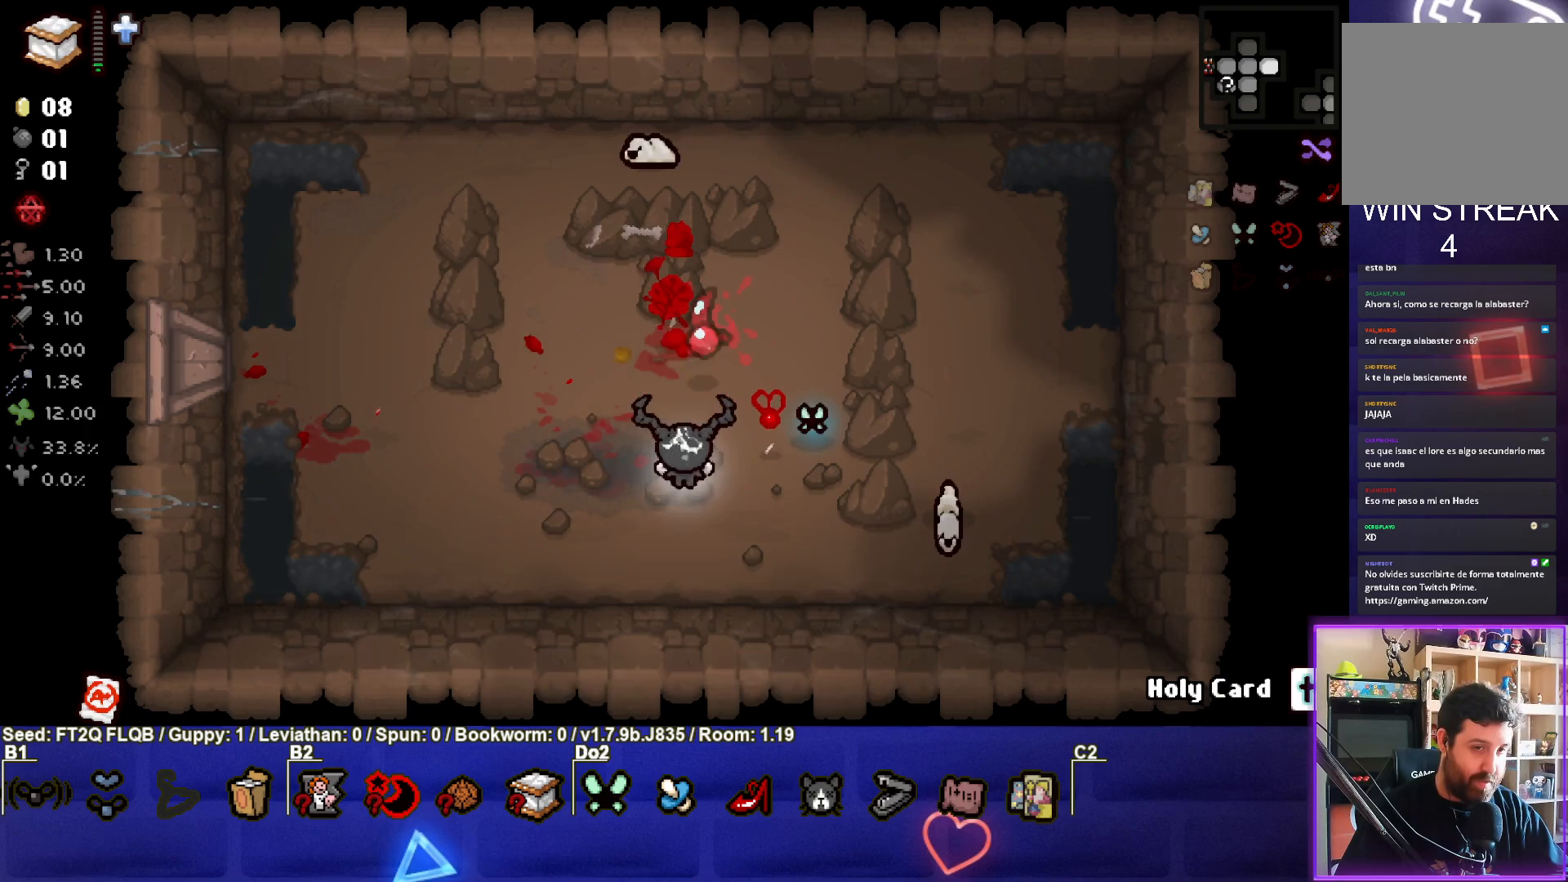
{"buttons": ["TRIANGLE"], "left_stick": "up-left", "events": [[33, "left_stick", "down-left"], [250, "TRIANGLE", "up"], [283, "left_stick", "up-left"], [350, "TRIANGLE", "down"]]}
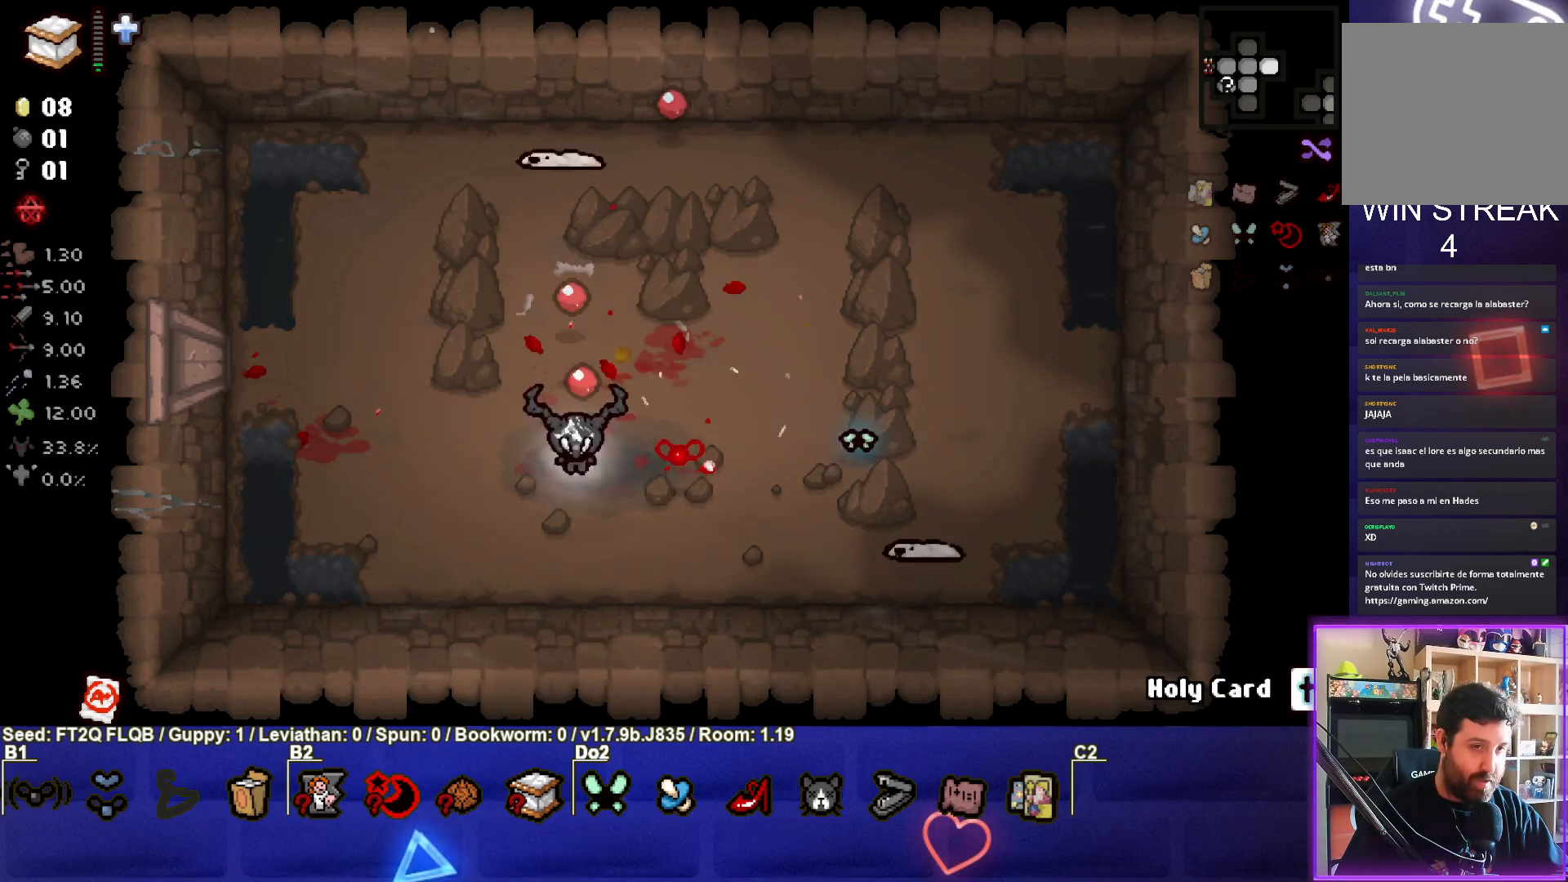
{"buttons": [], "left_stick": "down-left", "events": [[150, "left_stick", "center"], [300, "left_stick", "down"], [467, "TRIANGLE", "up"], [483, "left_stick", "down-left"]]}
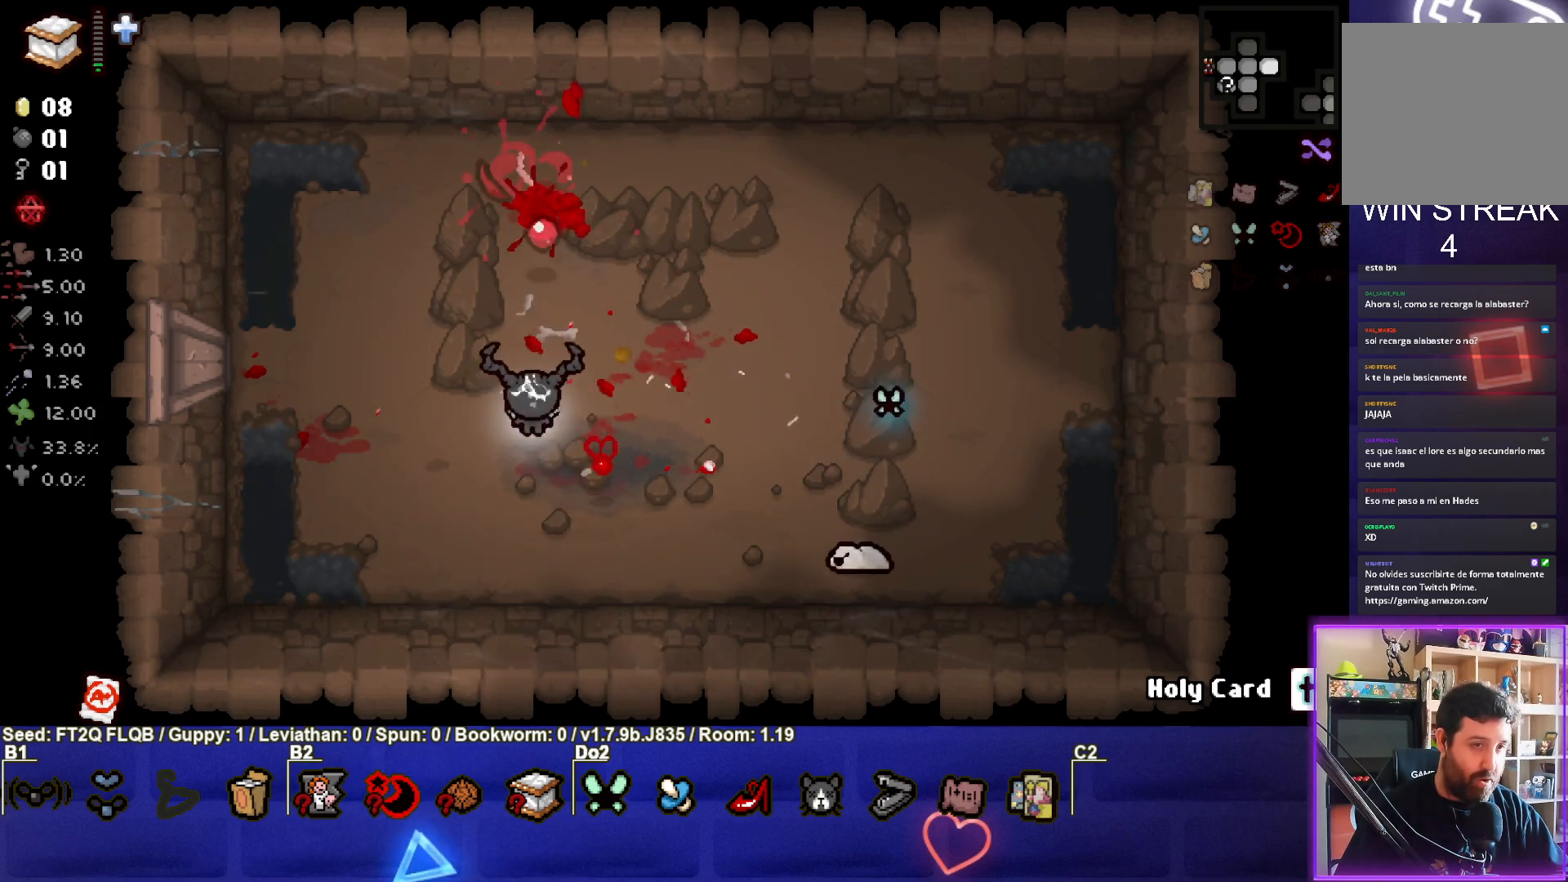
{"buttons": ["CIRCLE"], "left_stick": "left", "events": [[83, "CIRCLE", "down"], [100, "left_stick", "center"], [267, "left_stick", "down-left"], [400, "left_stick", "center"], [500, "left_stick", "left"]]}
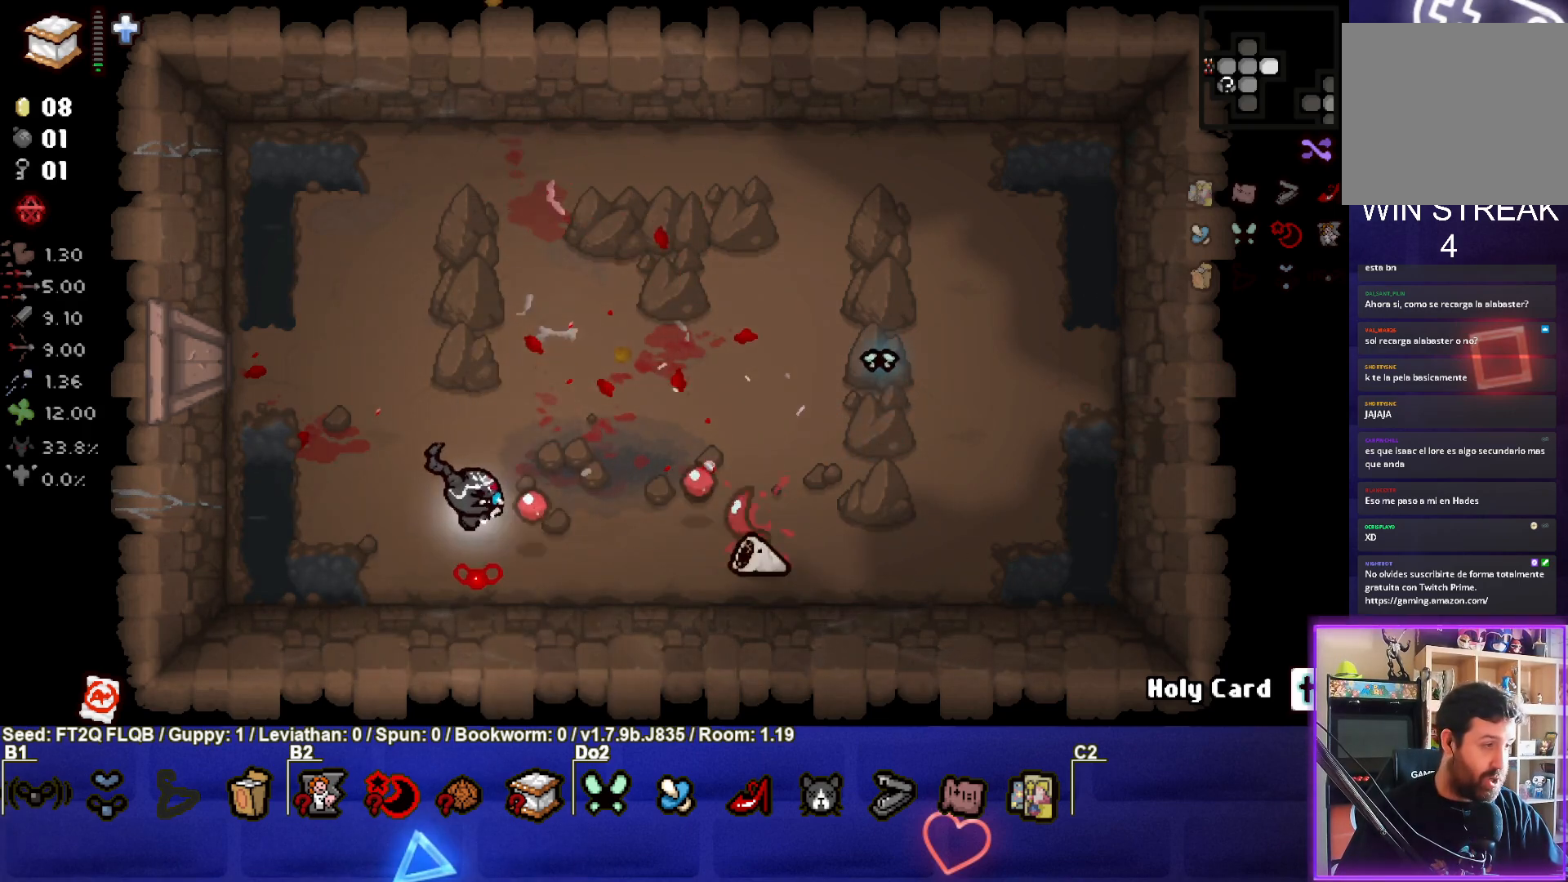
{"buttons": ["CIRCLE"], "left_stick": "up-left", "events": [[300, "left_stick", "center"], [433, "left_stick", "up-left"]]}
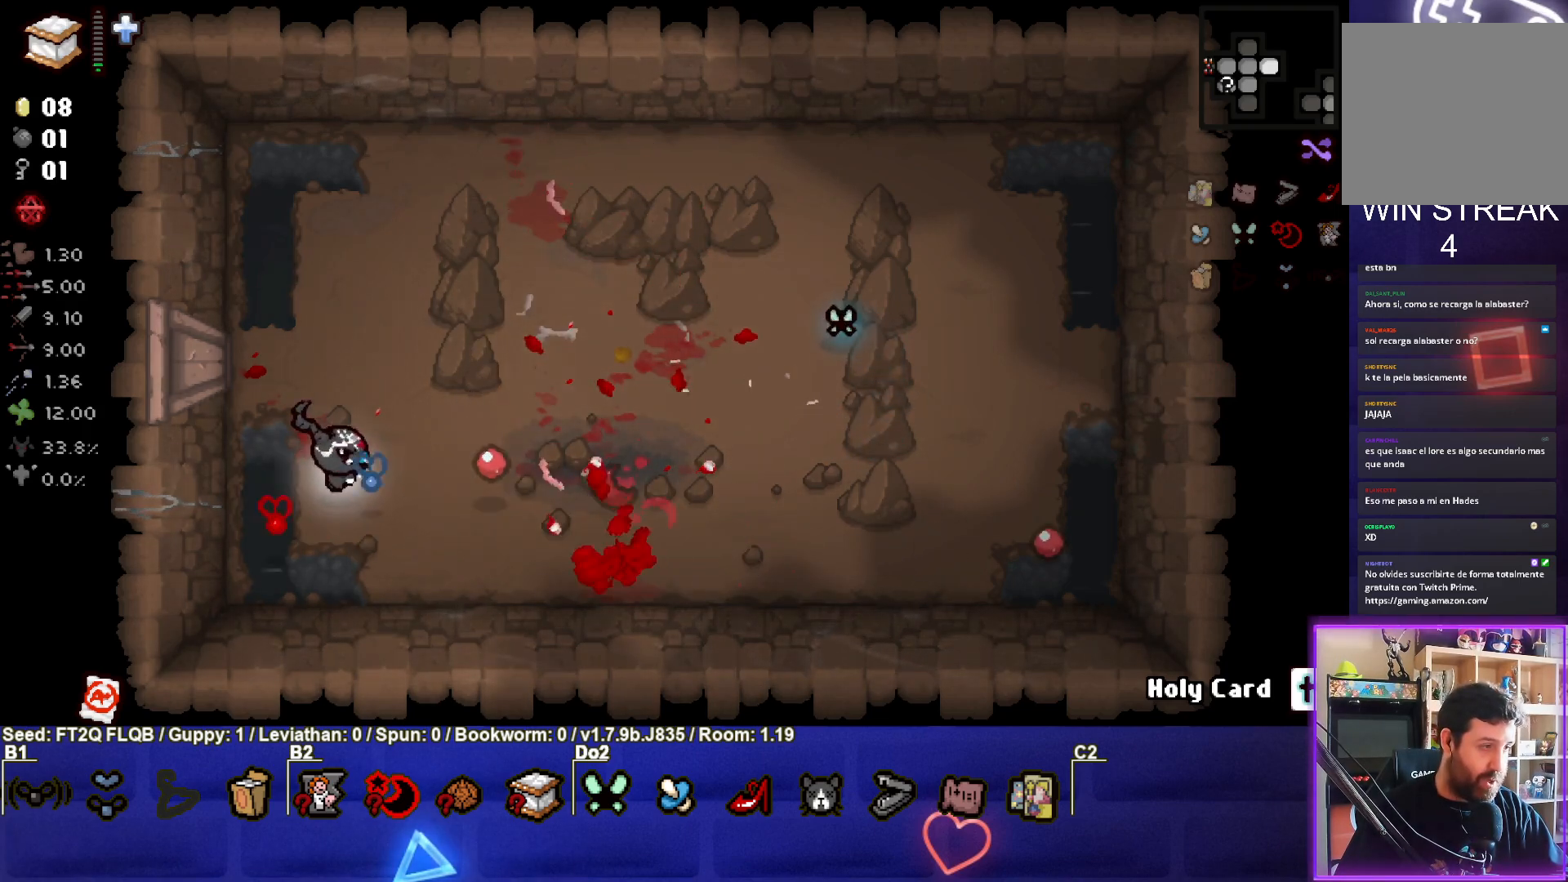
{"buttons": [], "left_stick": "up-right", "events": [[83, "CIRCLE", "up"], [100, "left_stick", "up"], [217, "left_stick", "center"], [383, "left_stick", "up-right"]]}
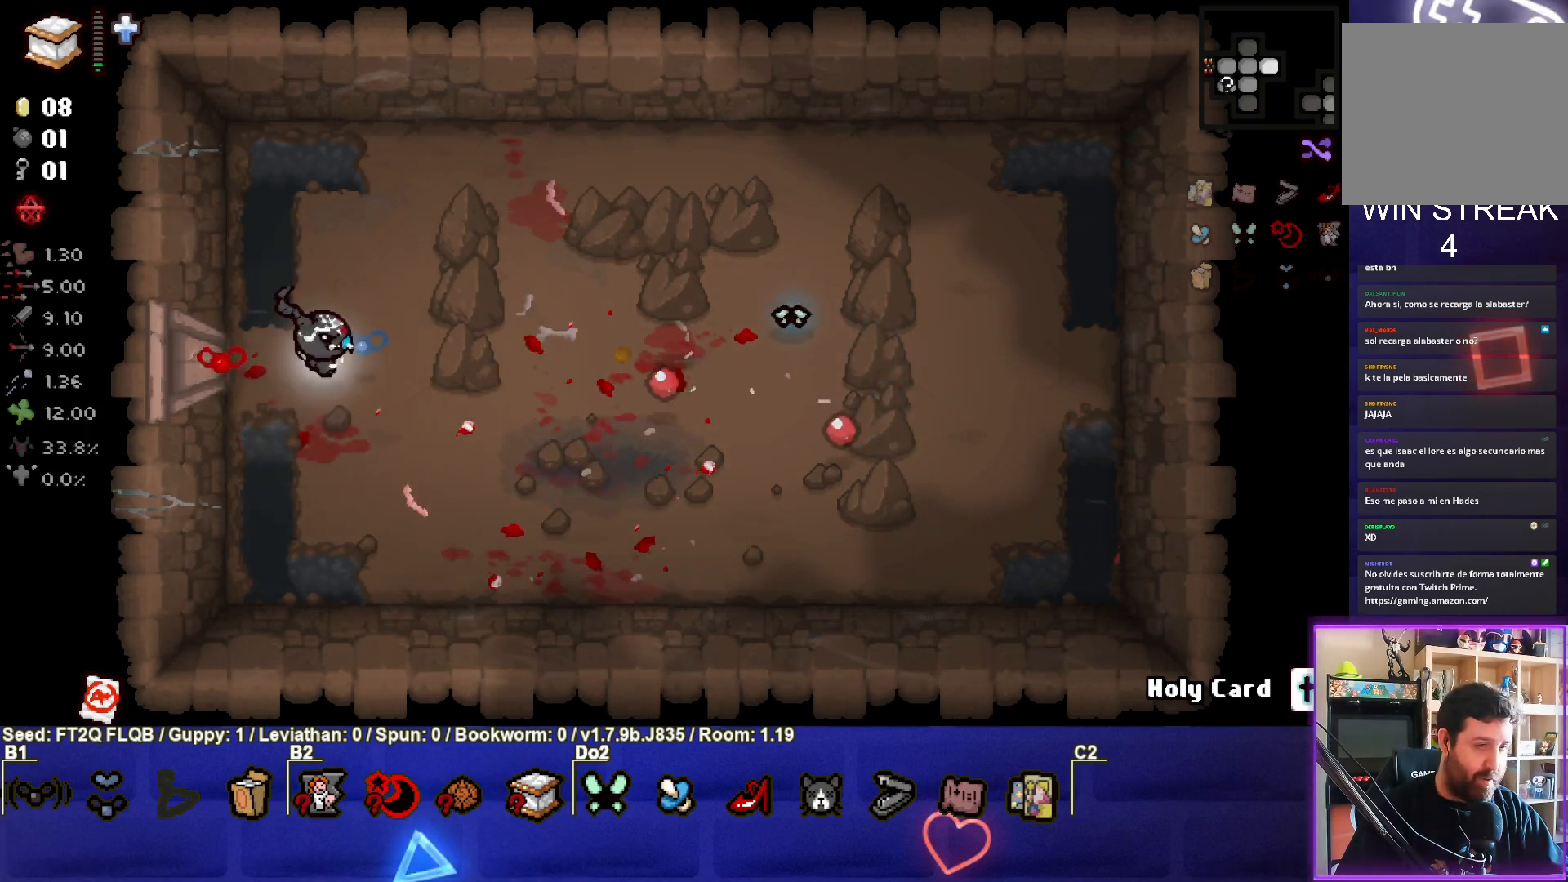
{"buttons": [], "left_stick": "right", "events": [[83, "left_stick", "center"], [183, "left_stick", "right"]]}
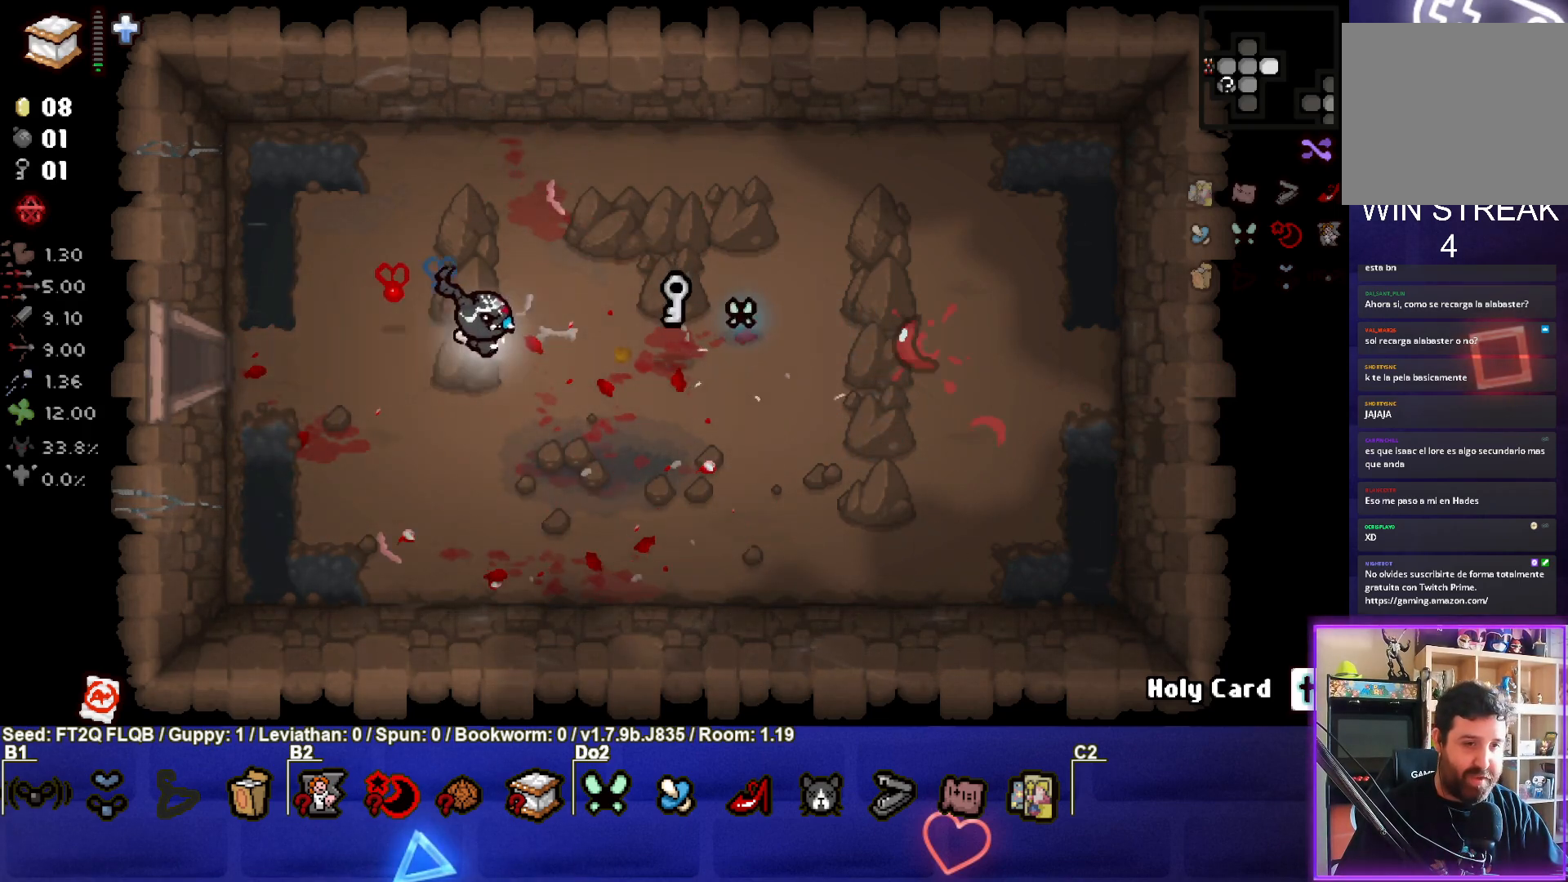
{"buttons": [], "left_stick": "left", "events": [[350, "left_stick", "center"], [433, "left_stick", "left"]]}
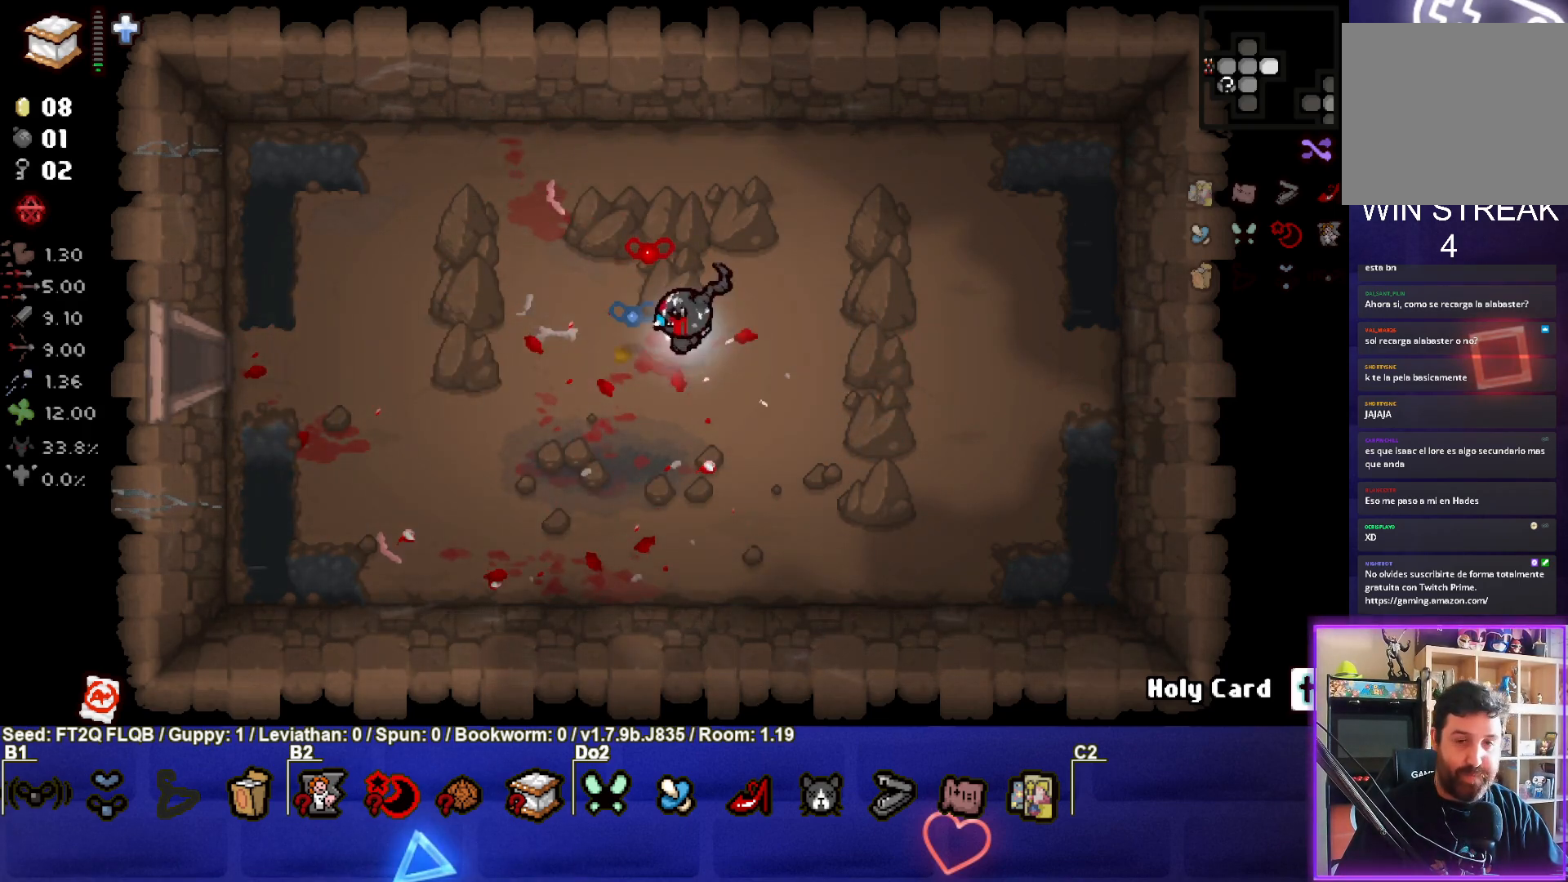
{"buttons": [], "left_stick": "left", "events": []}
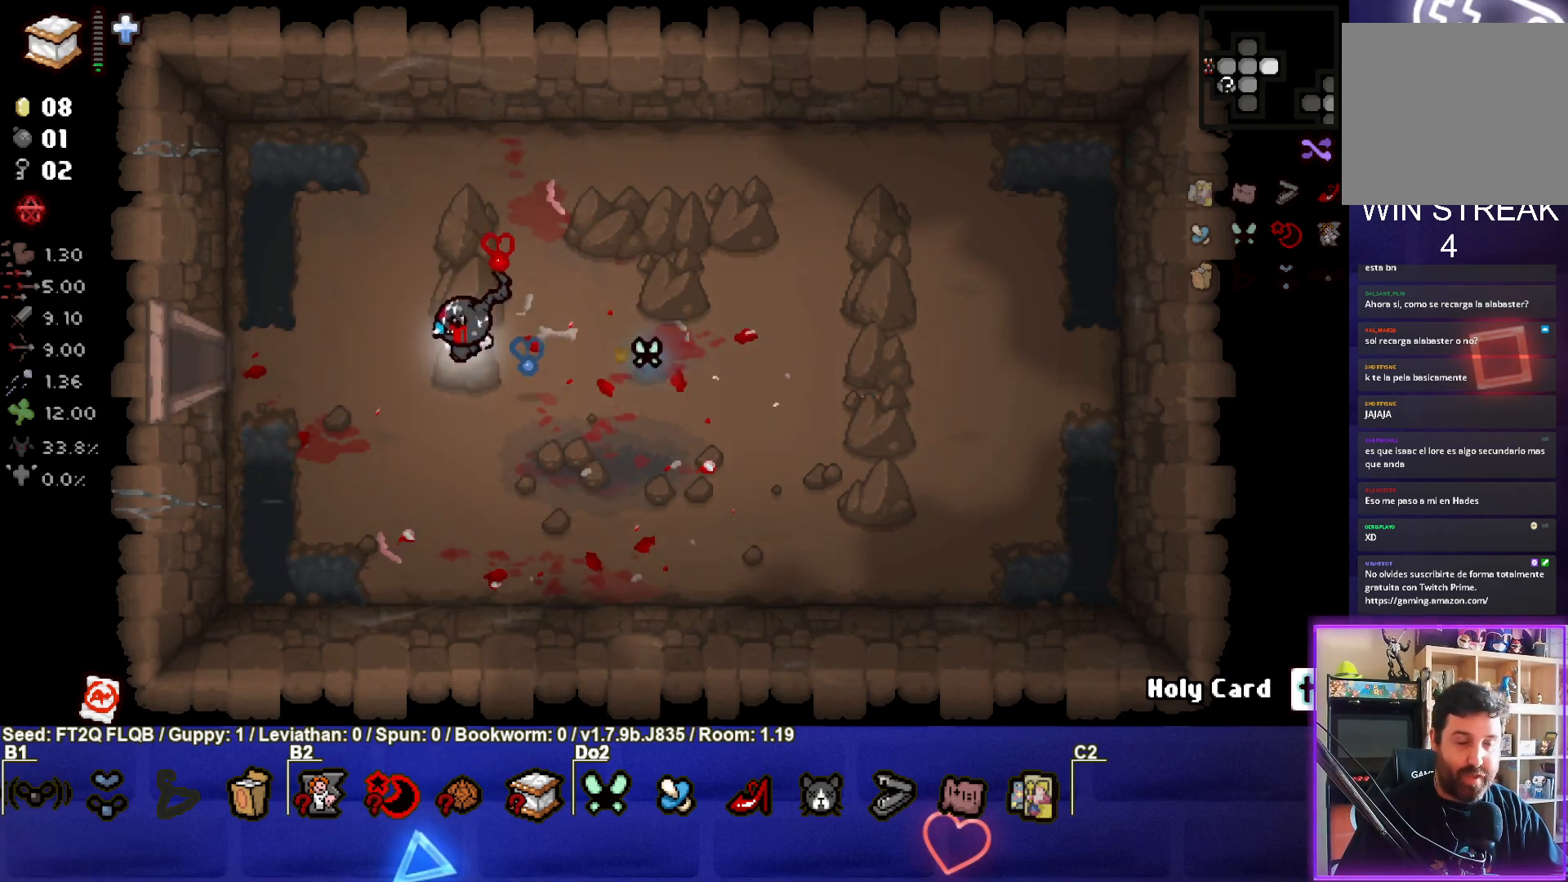
{"buttons": [], "left_stick": "left", "events": []}
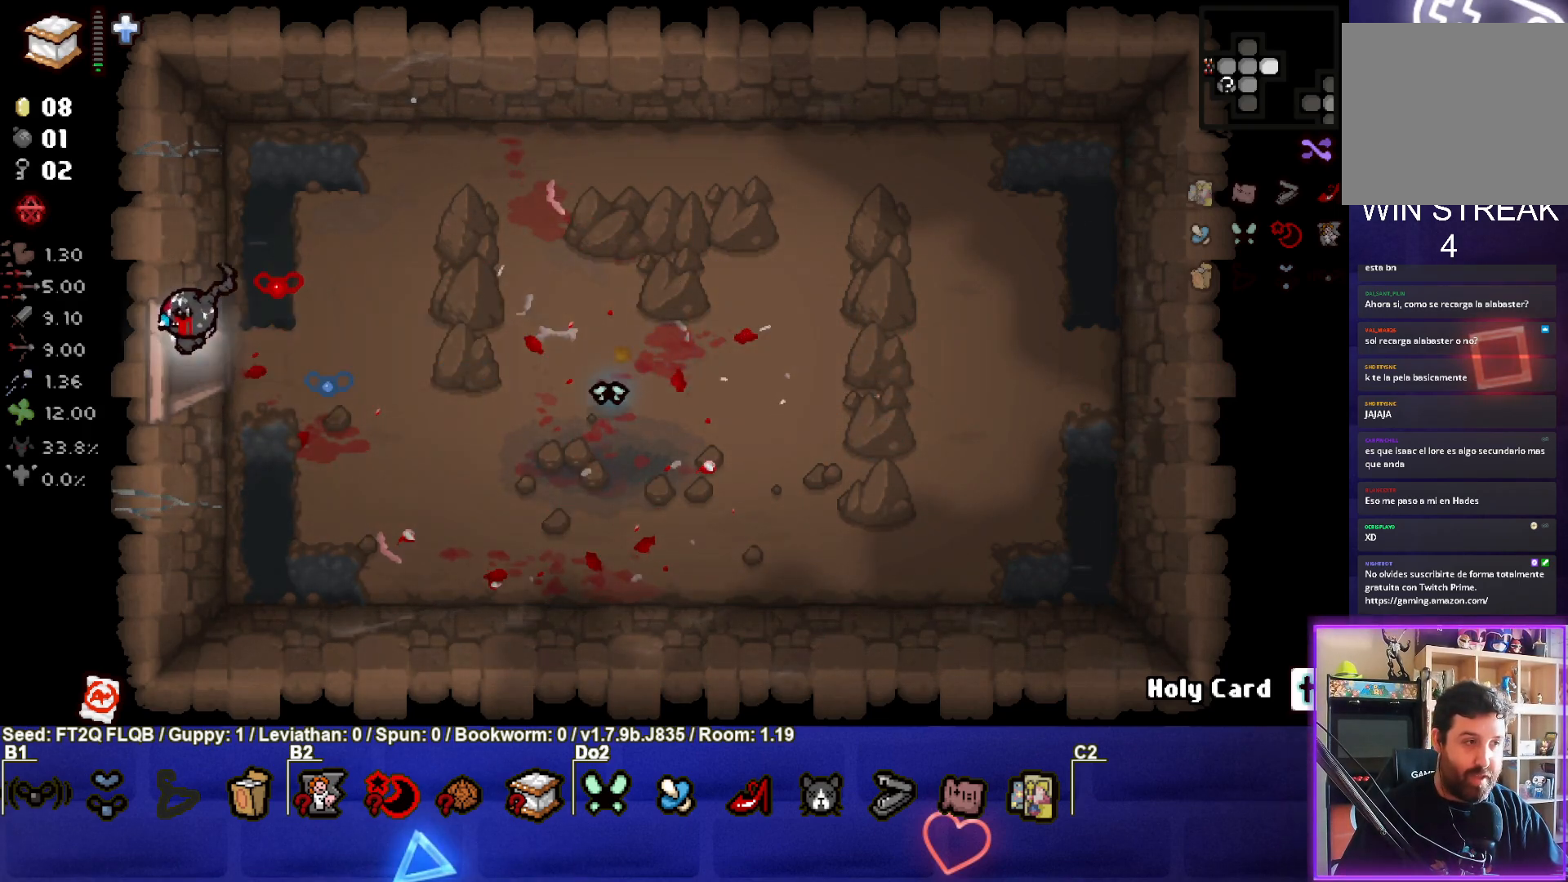
{"buttons": [], "left_stick": "center", "events": [[50, "left_stick", "center"]]}
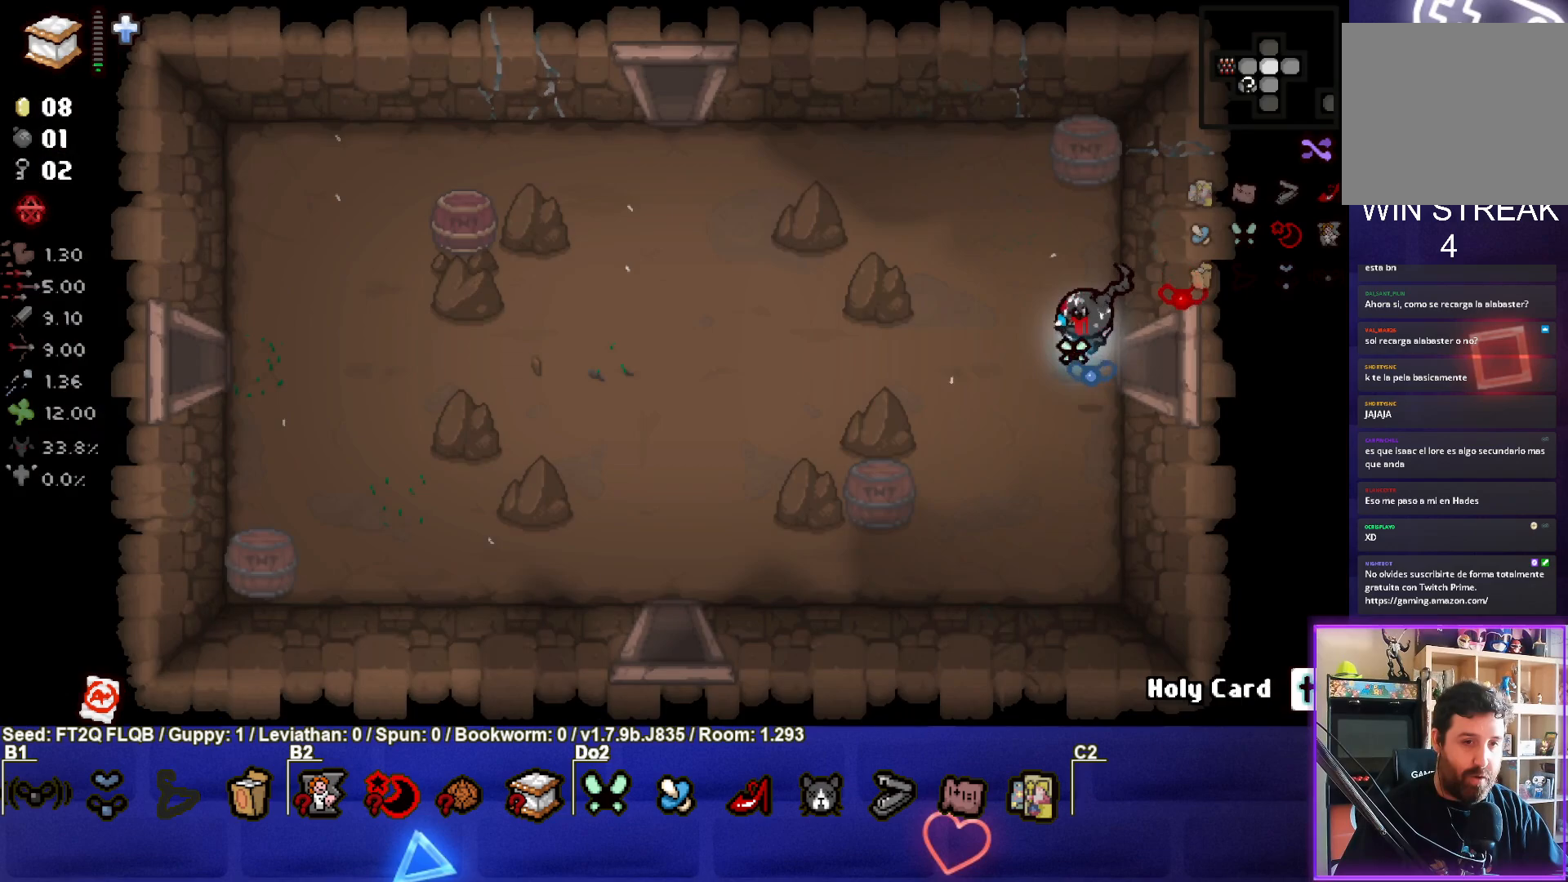
{"buttons": [], "left_stick": "up-left", "events": [[33, "left_stick", "left"], [300, "left_stick", "up-left"]]}
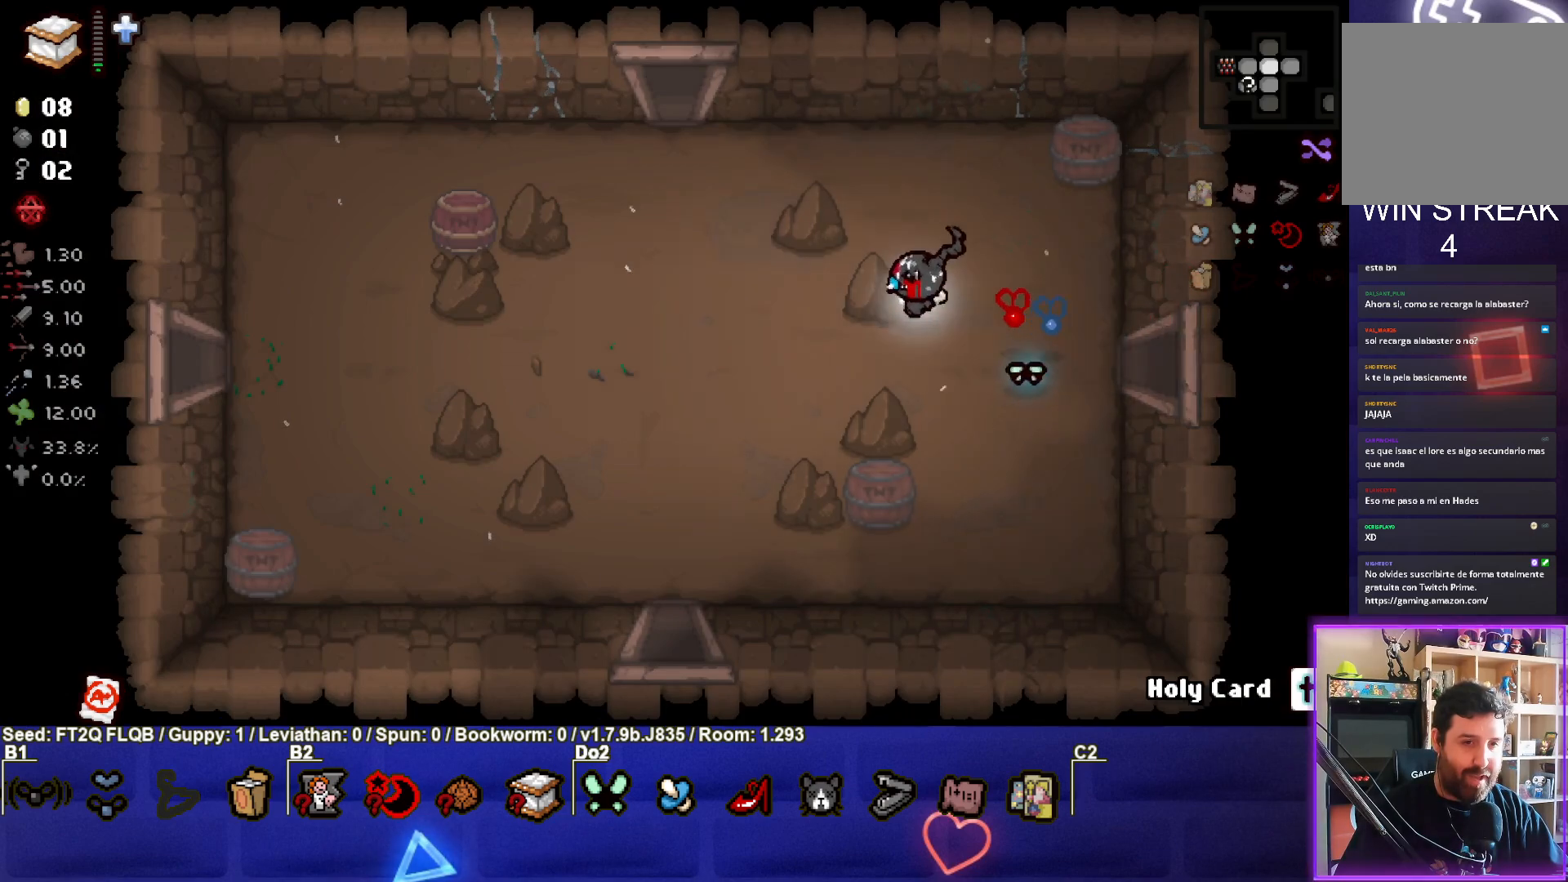
{"buttons": [], "left_stick": "up-left", "events": []}
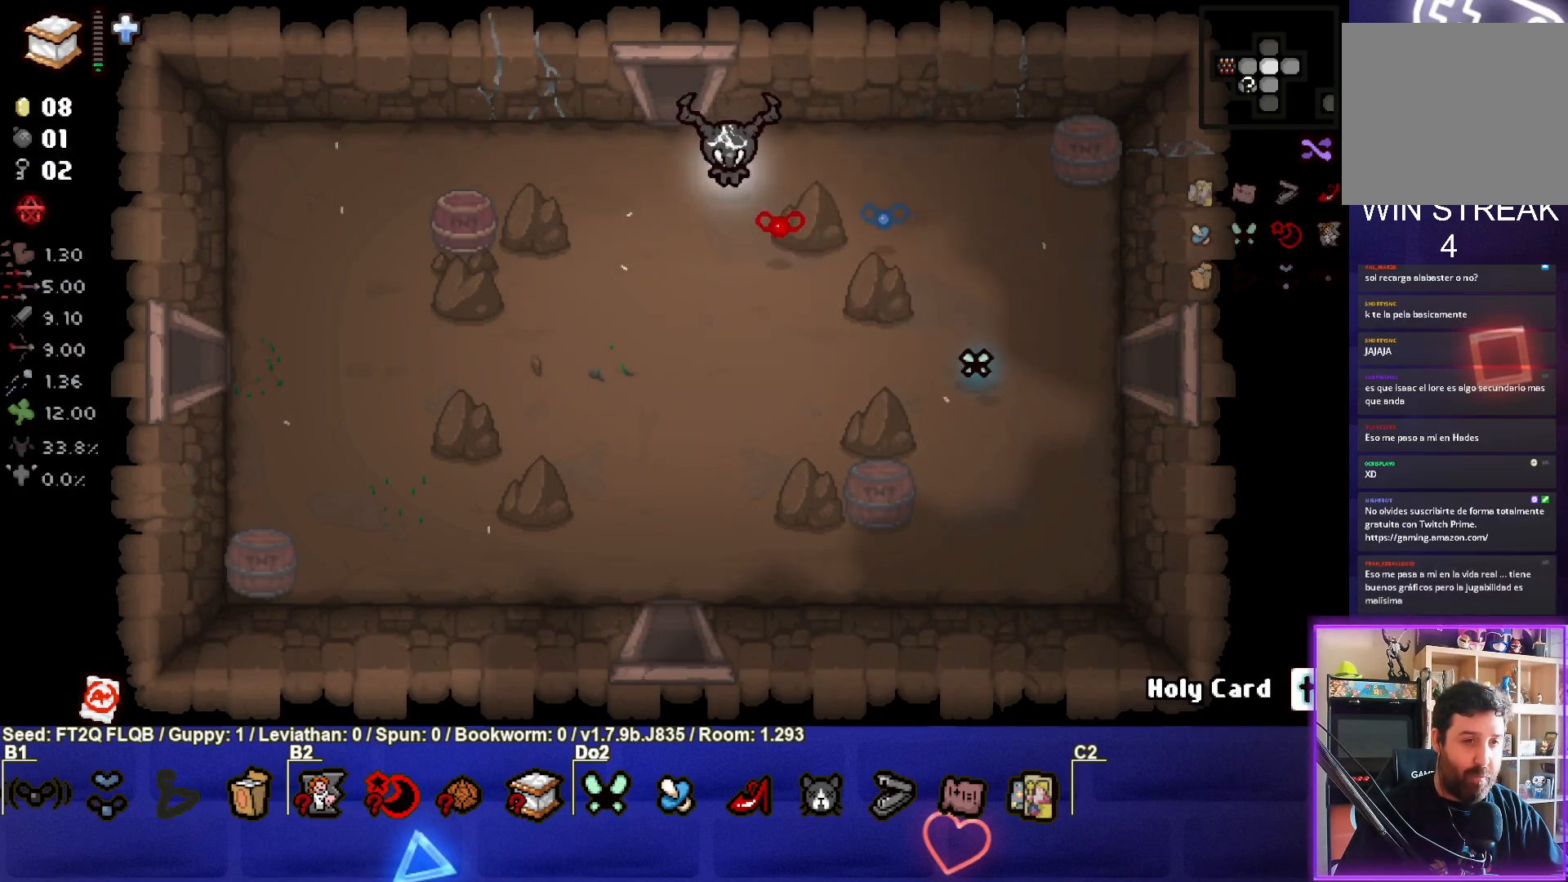
{"buttons": [], "left_stick": "center", "events": [[183, "left_stick", "up"], [433, "left_stick", "center"]]}
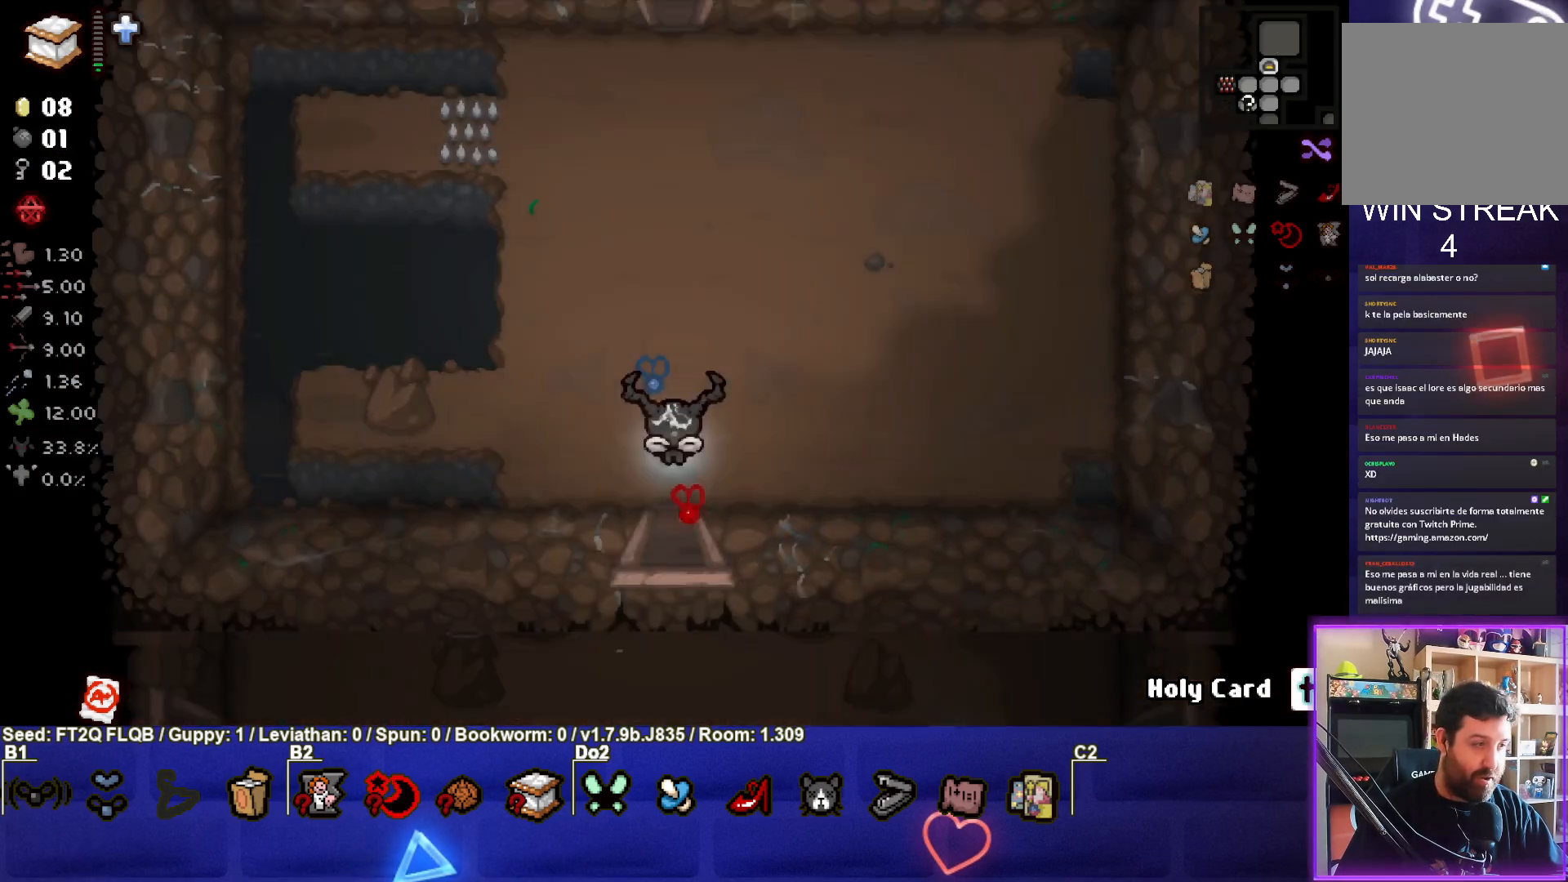
{"buttons": [], "left_stick": "up-left", "events": [[450, "left_stick", "up-left"]]}
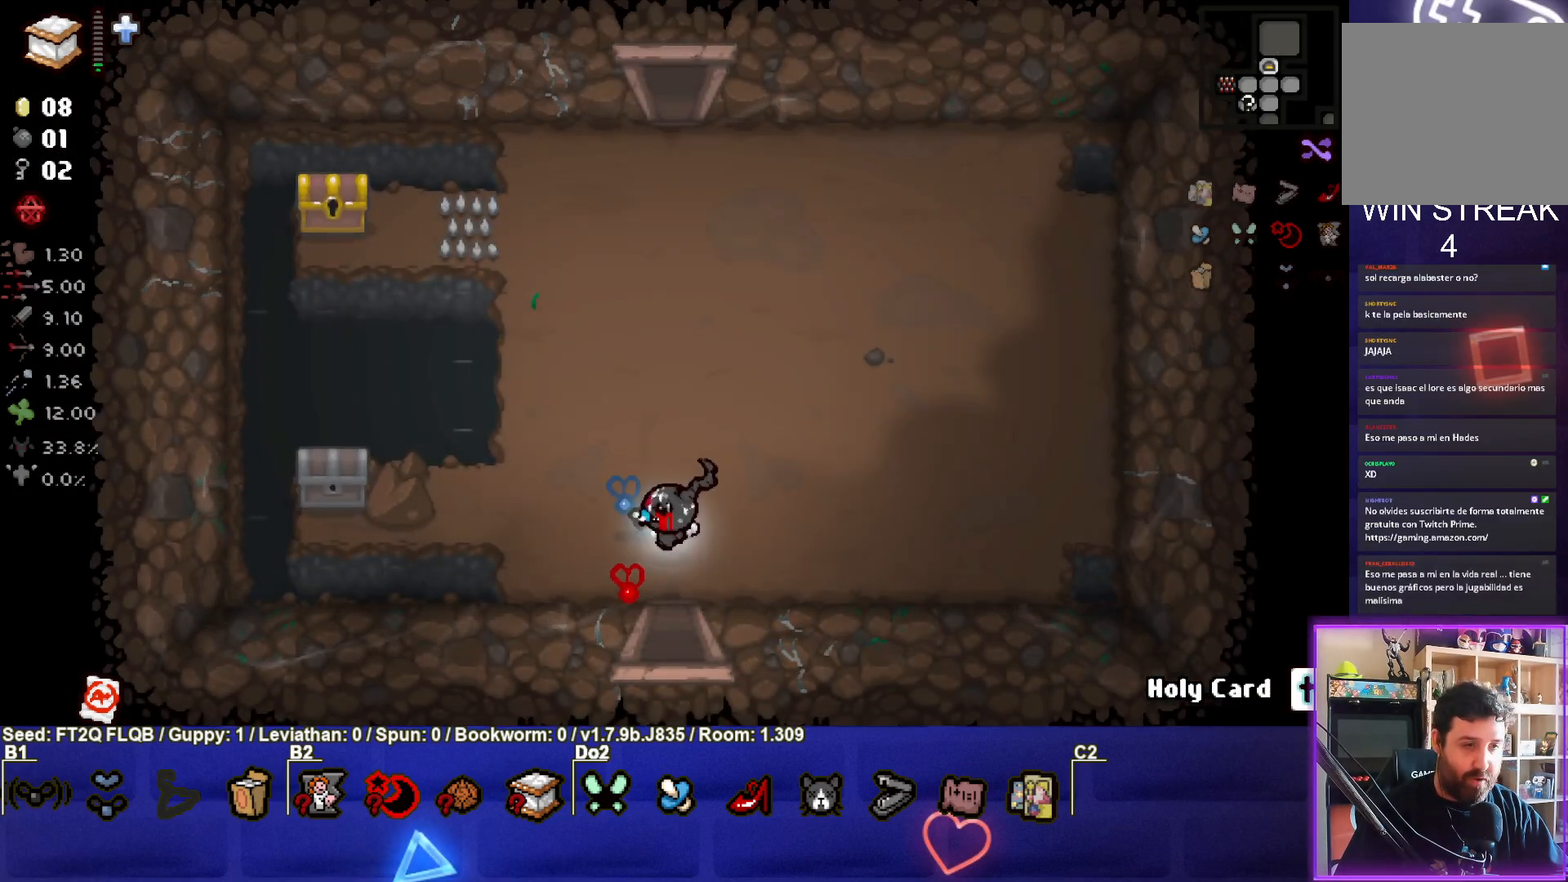
{"buttons": [], "left_stick": "up-left", "events": [[67, "SQUARE", "down"], [233, "SQUARE", "up"]]}
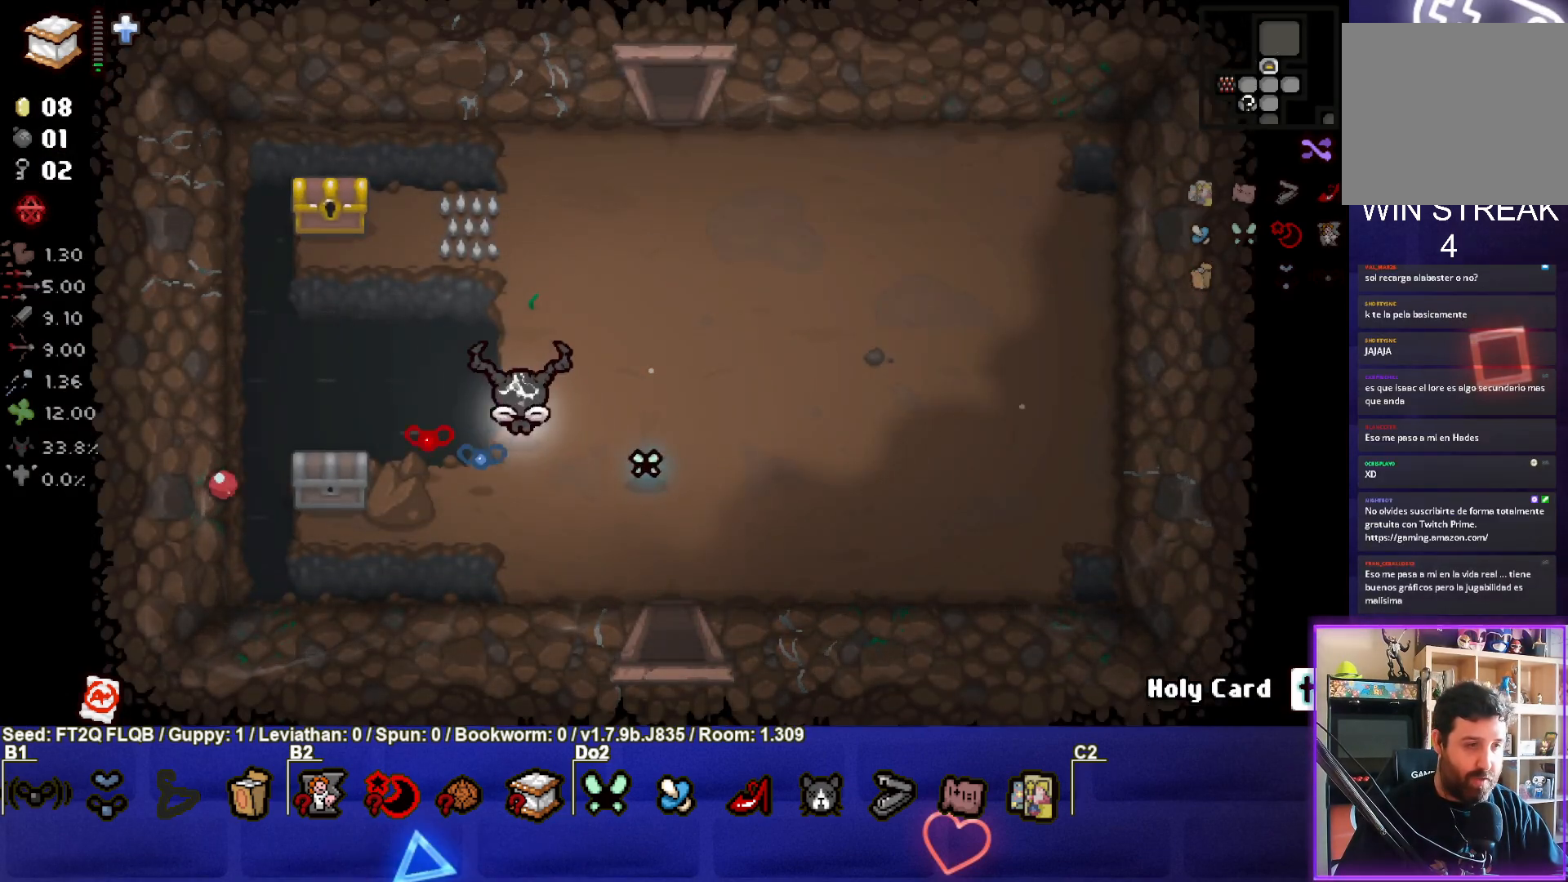
{"buttons": [], "left_stick": "up-left", "events": []}
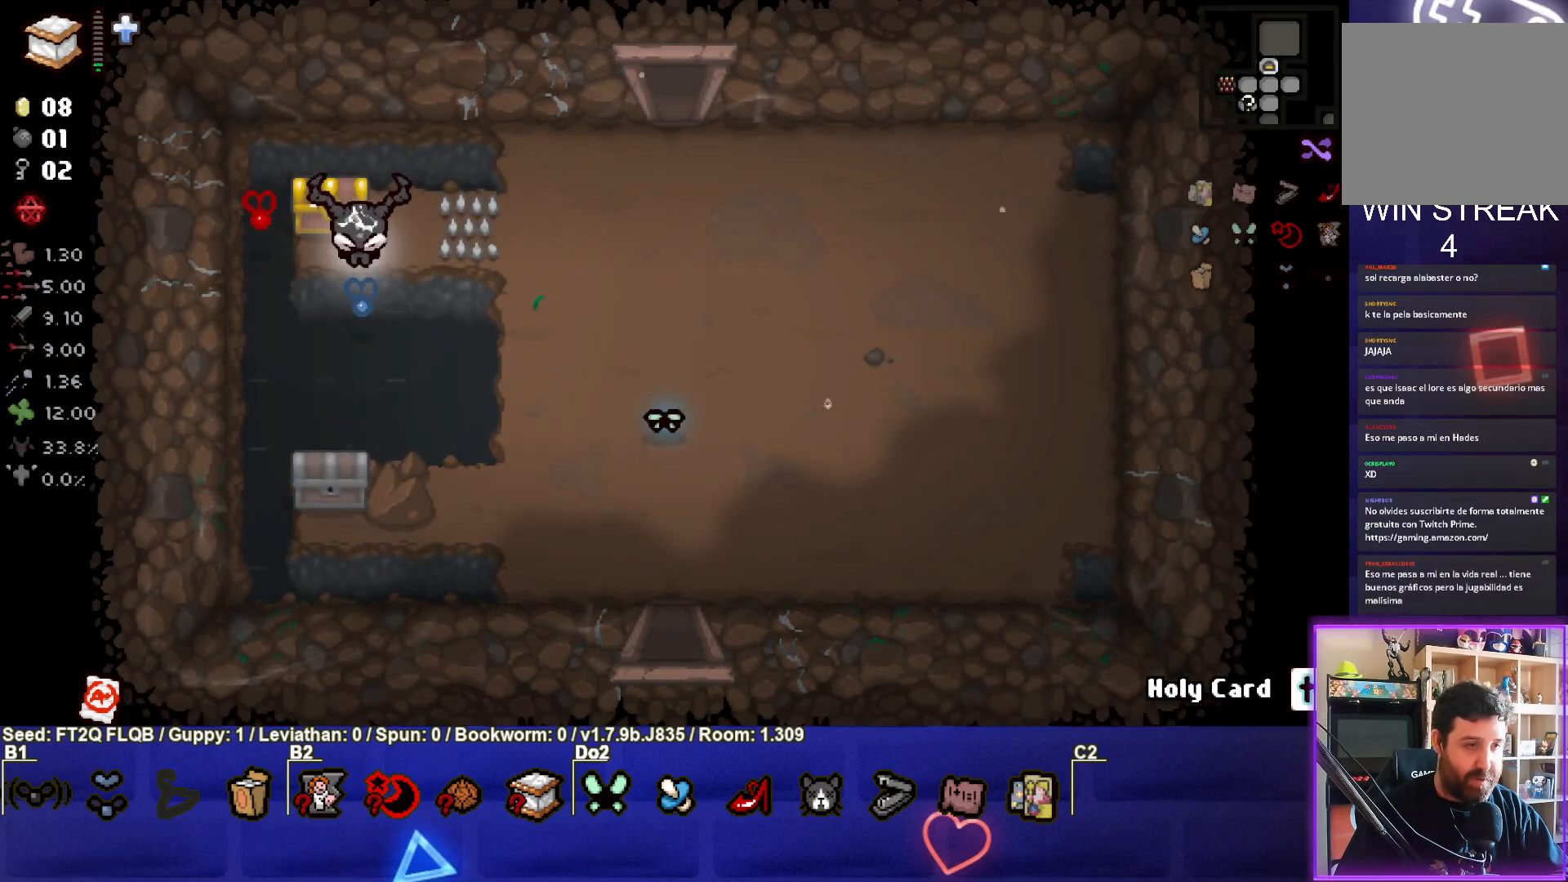
{"buttons": [], "left_stick": "center", "events": [[117, "left_stick", "down"], [333, "left_stick", "center"]]}
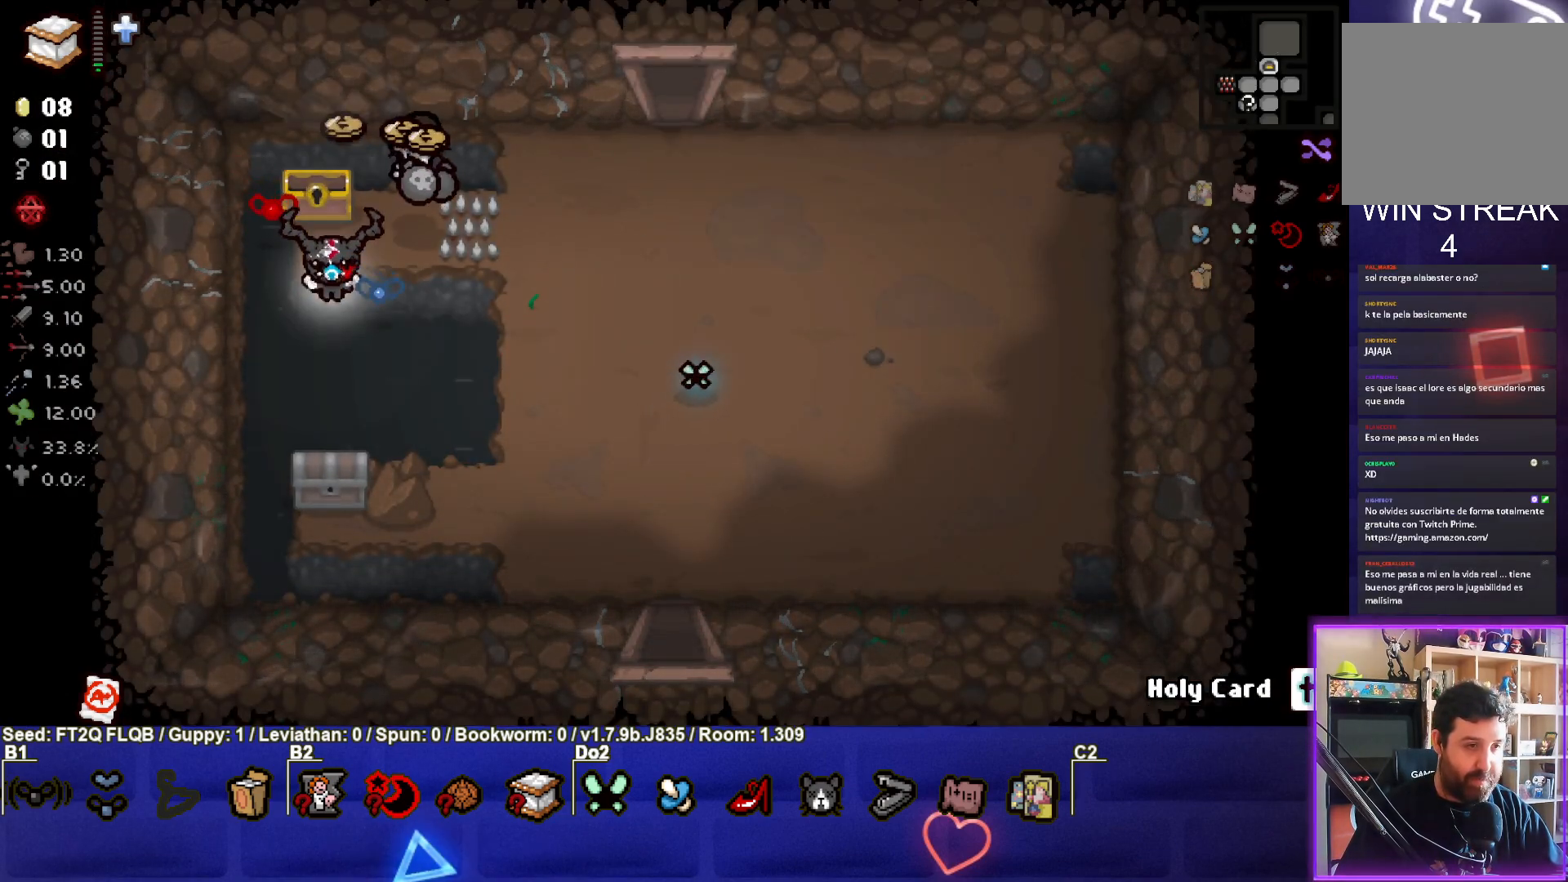
{"buttons": [], "left_stick": "right", "events": [[83, "left_stick", "up-right"], [400, "left_stick", "right"]]}
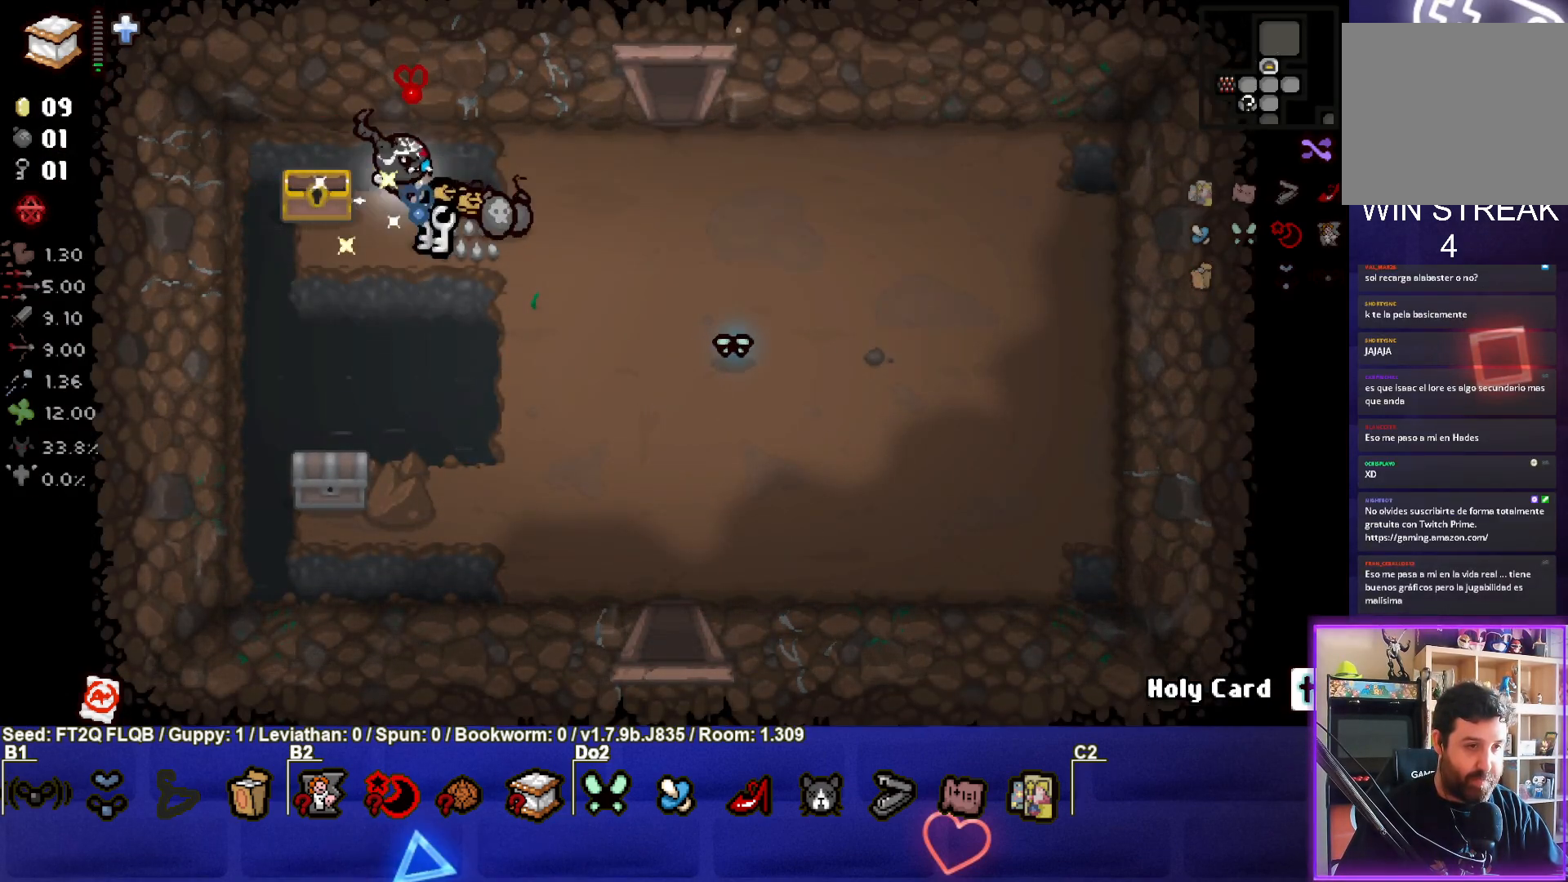
{"buttons": [], "left_stick": "down", "events": [[233, "left_stick", "up-right"], [367, "left_stick", "up-left"], [483, "left_stick", "down"]]}
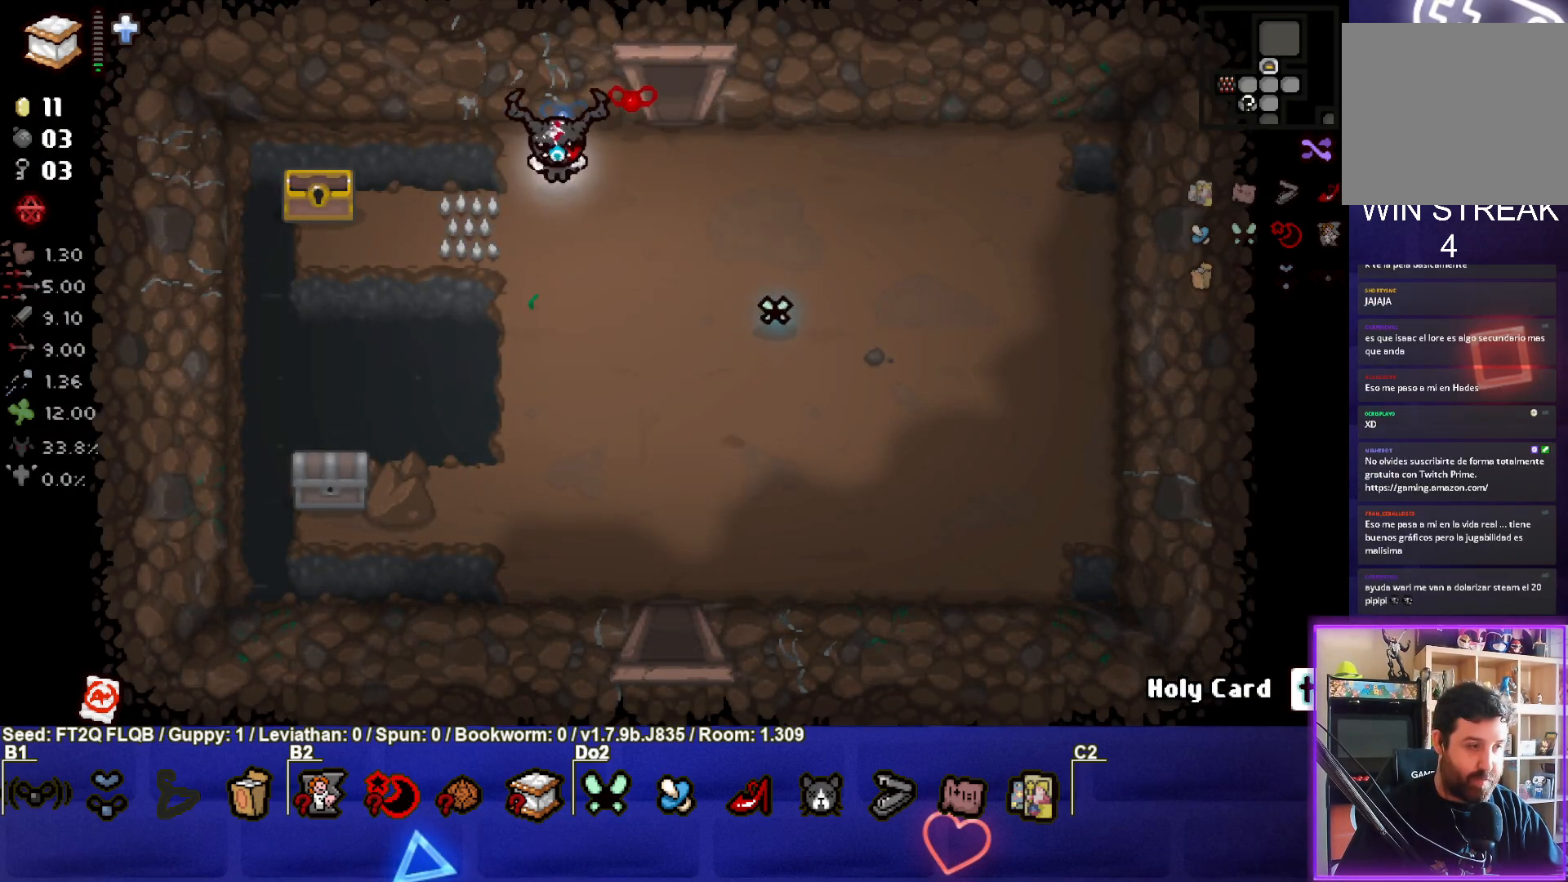
{"buttons": [], "left_stick": "right", "events": [[100, "left_stick", "down-right"], [500, "left_stick", "right"]]}